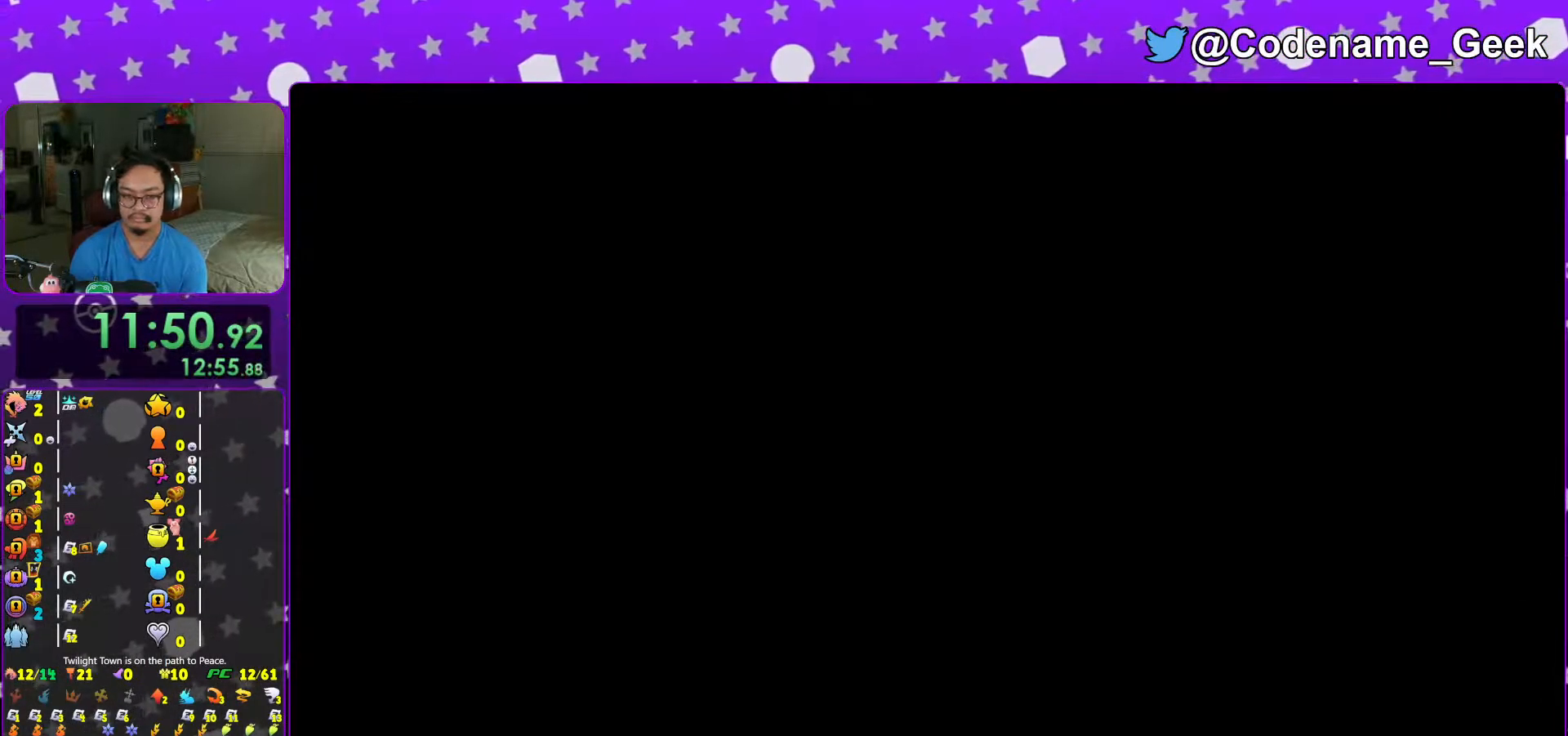
Gameplay with a controller (Nintendo layout); each line is a JSON object with the inputs held at the frame after it. "events" lists button and stick changes between this image and that frame as [ms after this image, input, new state], when the widget could be followed in between. Not read: L3 R3.
{"buttons": [], "left_stick": "up", "right_stick": "center", "events": [[67, "B", "down"], [133, "B", "up"], [183, "B", "down"], [267, "B", "up"], [367, "B", "down"], [433, "B", "up"]]}
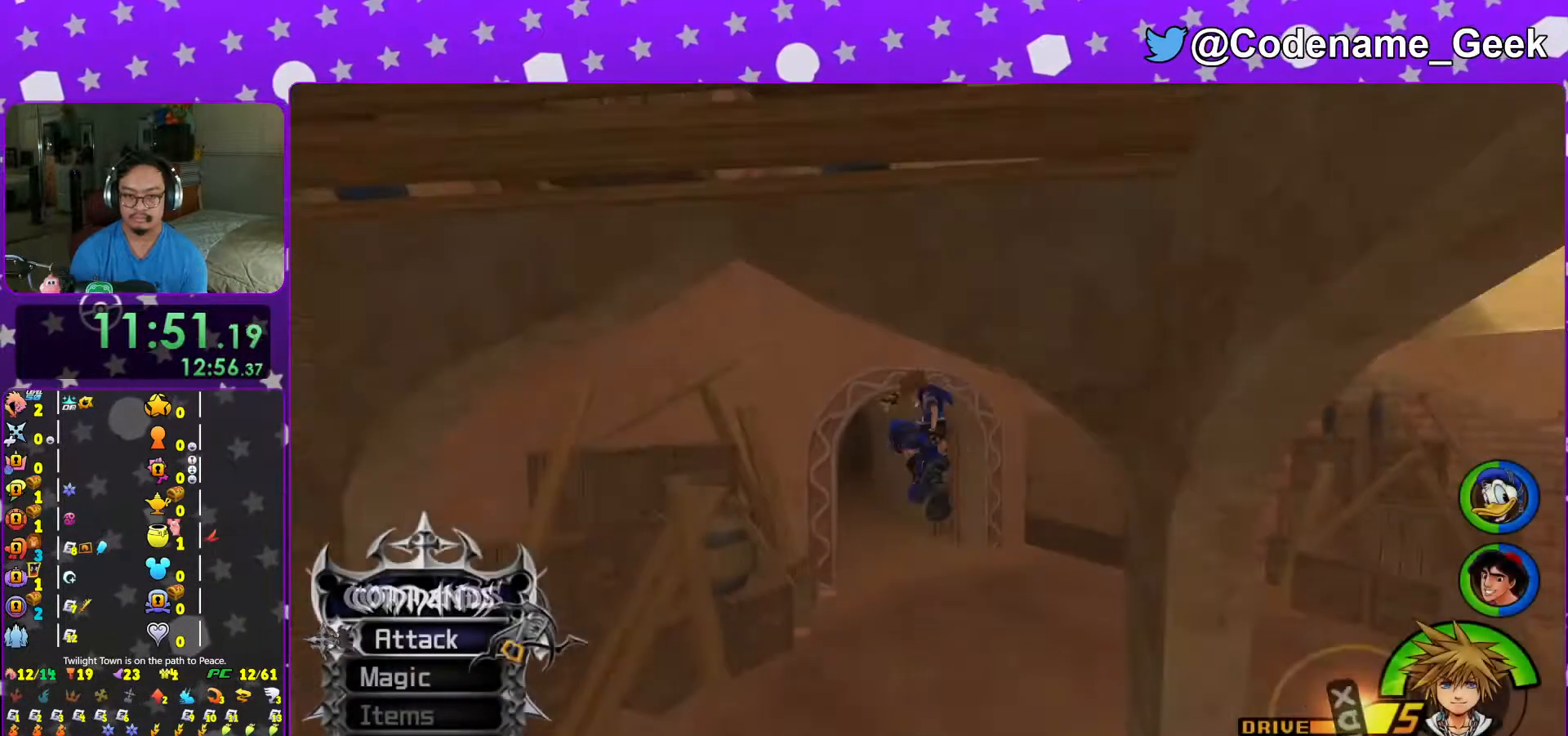
{"buttons": ["Y"], "left_stick": "up", "right_stick": "center", "events": [[17, "Y", "down"], [167, "right_stick", "down-left"], [267, "right_stick", "center"]]}
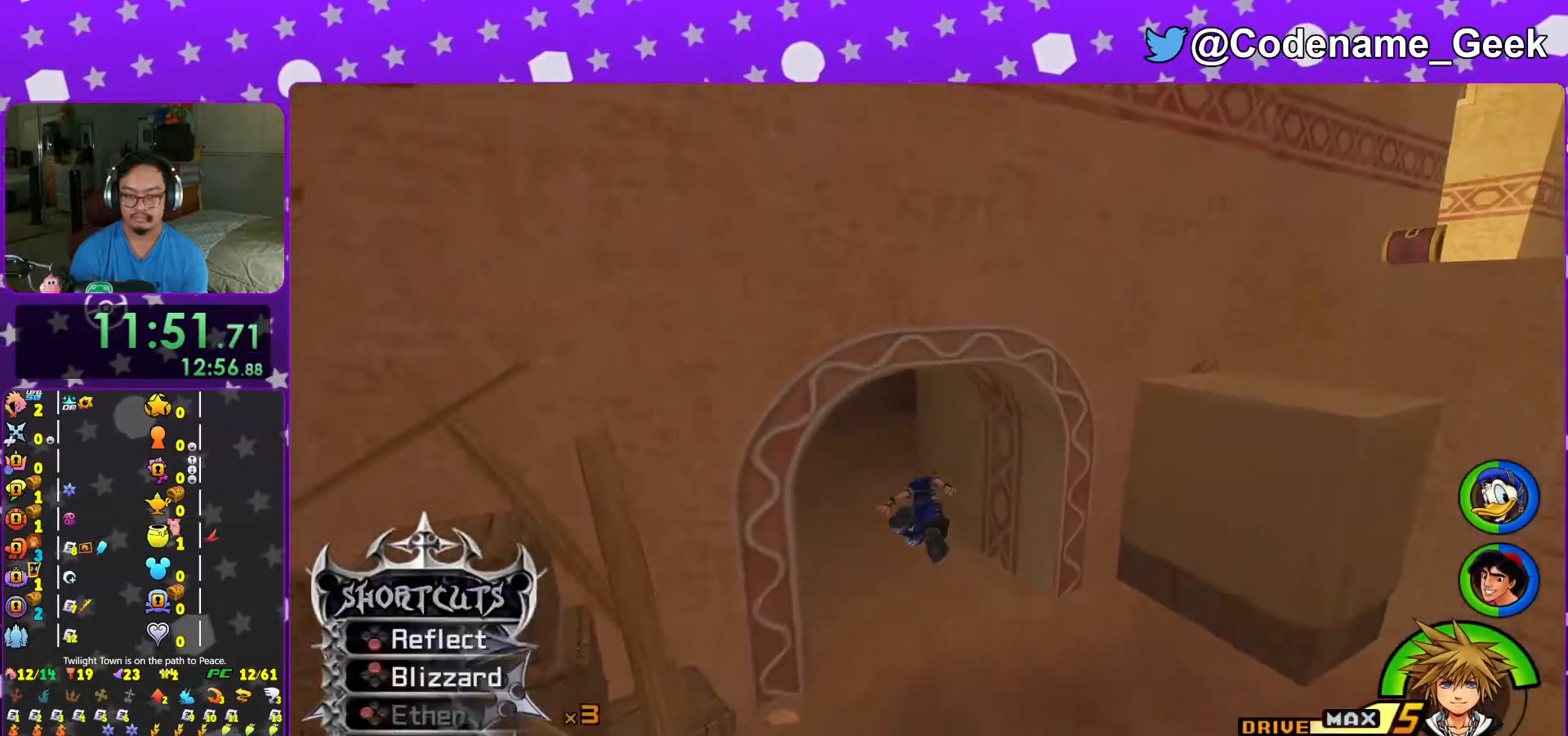
{"buttons": ["L1"], "left_stick": "up", "right_stick": "right", "events": [[17, "L1", "down"], [67, "L1", "up"], [183, "Y", "up"], [217, "L1", "down"], [283, "L1", "up"], [317, "right_stick", "right"], [417, "right_stick", "center"], [433, "L1", "down"], [483, "right_stick", "right"]]}
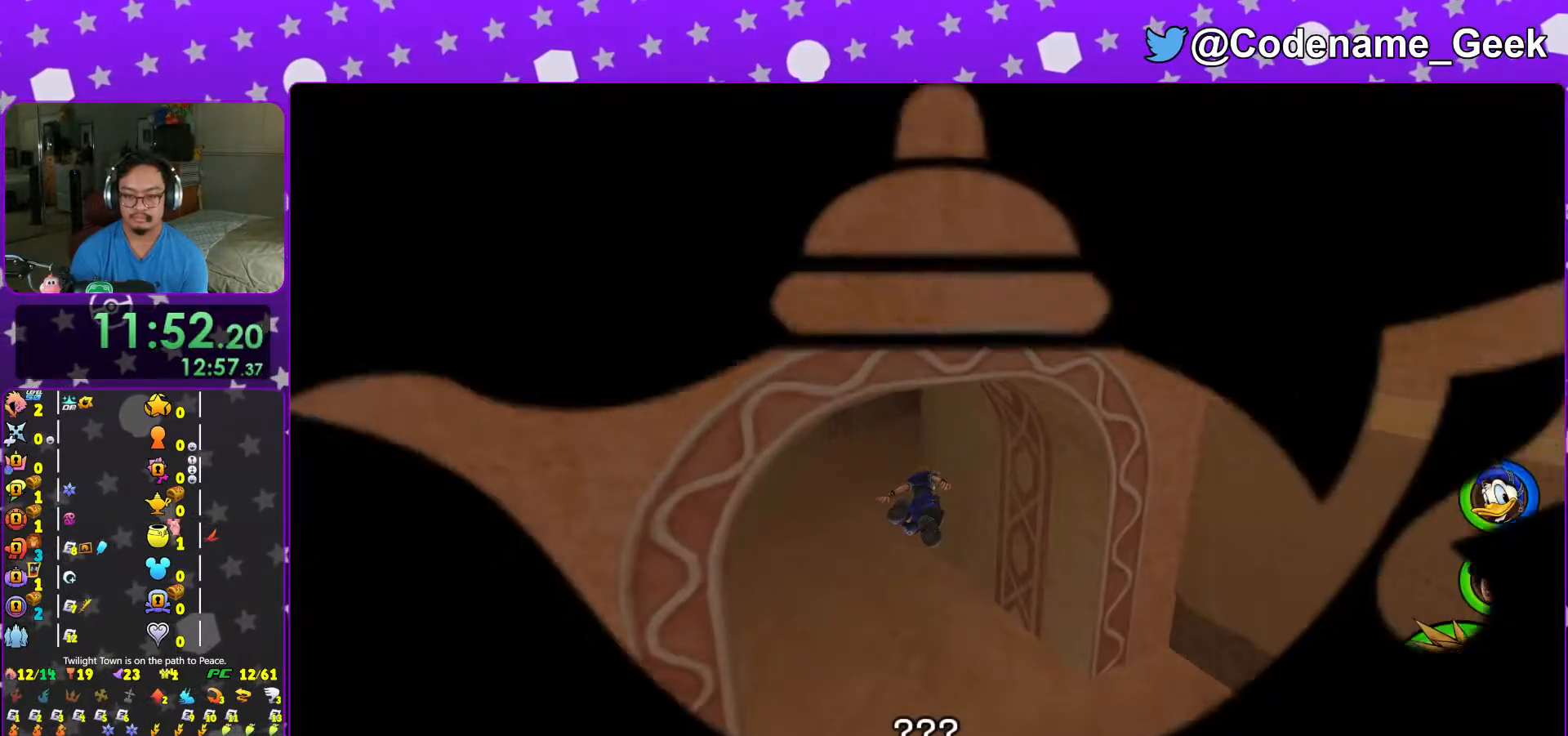
{"buttons": [], "left_stick": "up-right", "right_stick": "center", "events": [[17, "L1", "up"], [67, "left_stick", "up-right"], [117, "L1", "down"], [117, "right_stick", "center"], [167, "right_stick", "down-right"], [217, "L1", "up"], [283, "right_stick", "center"], [333, "L1", "down"], [367, "right_stick", "right"], [433, "L1", "up"], [483, "right_stick", "center"]]}
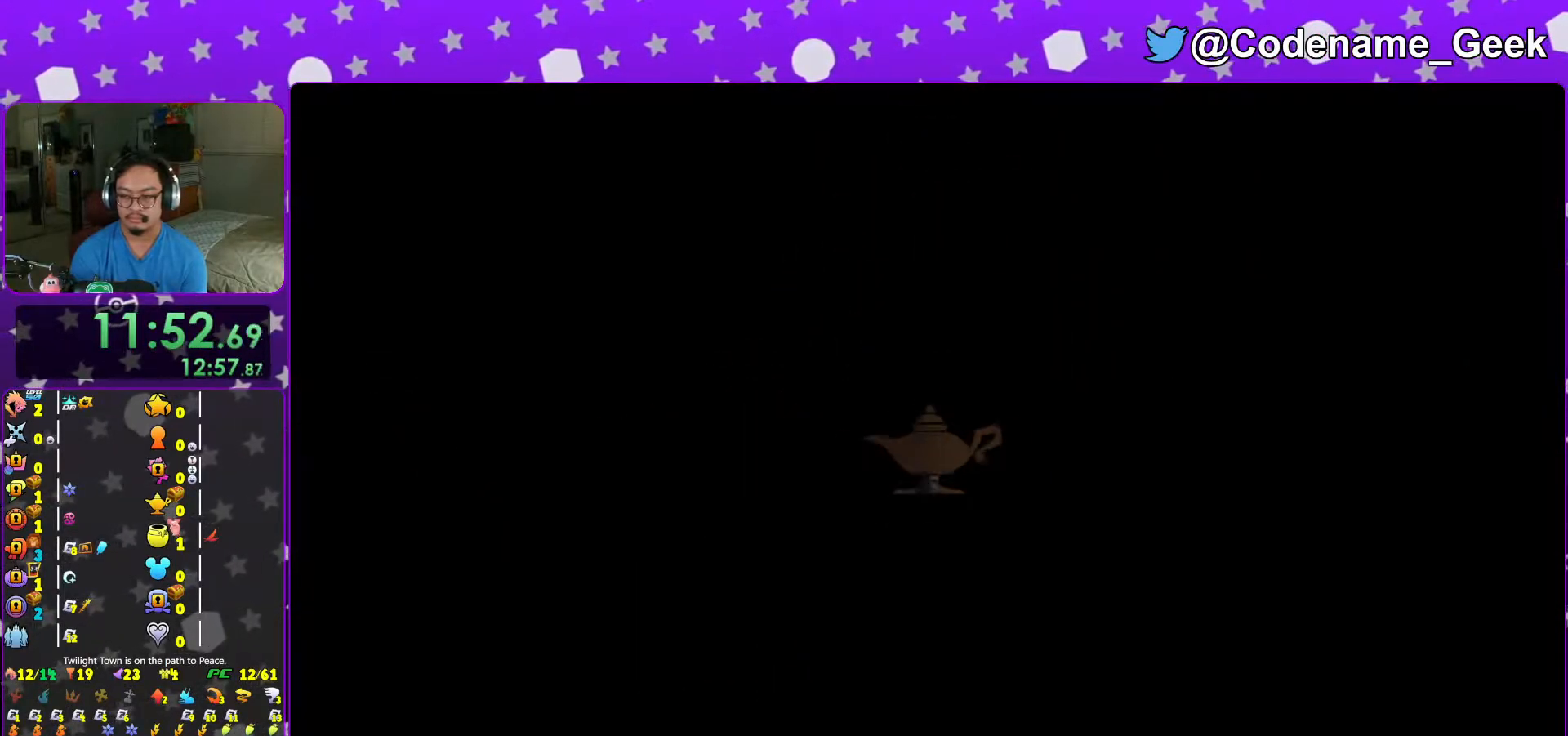
{"buttons": ["L1"], "left_stick": "up-right", "right_stick": "right", "events": [[67, "L1", "down"], [117, "right_stick", "right"], [167, "L1", "up"], [233, "L1", "down"], [333, "L1", "up"], [467, "L1", "down"]]}
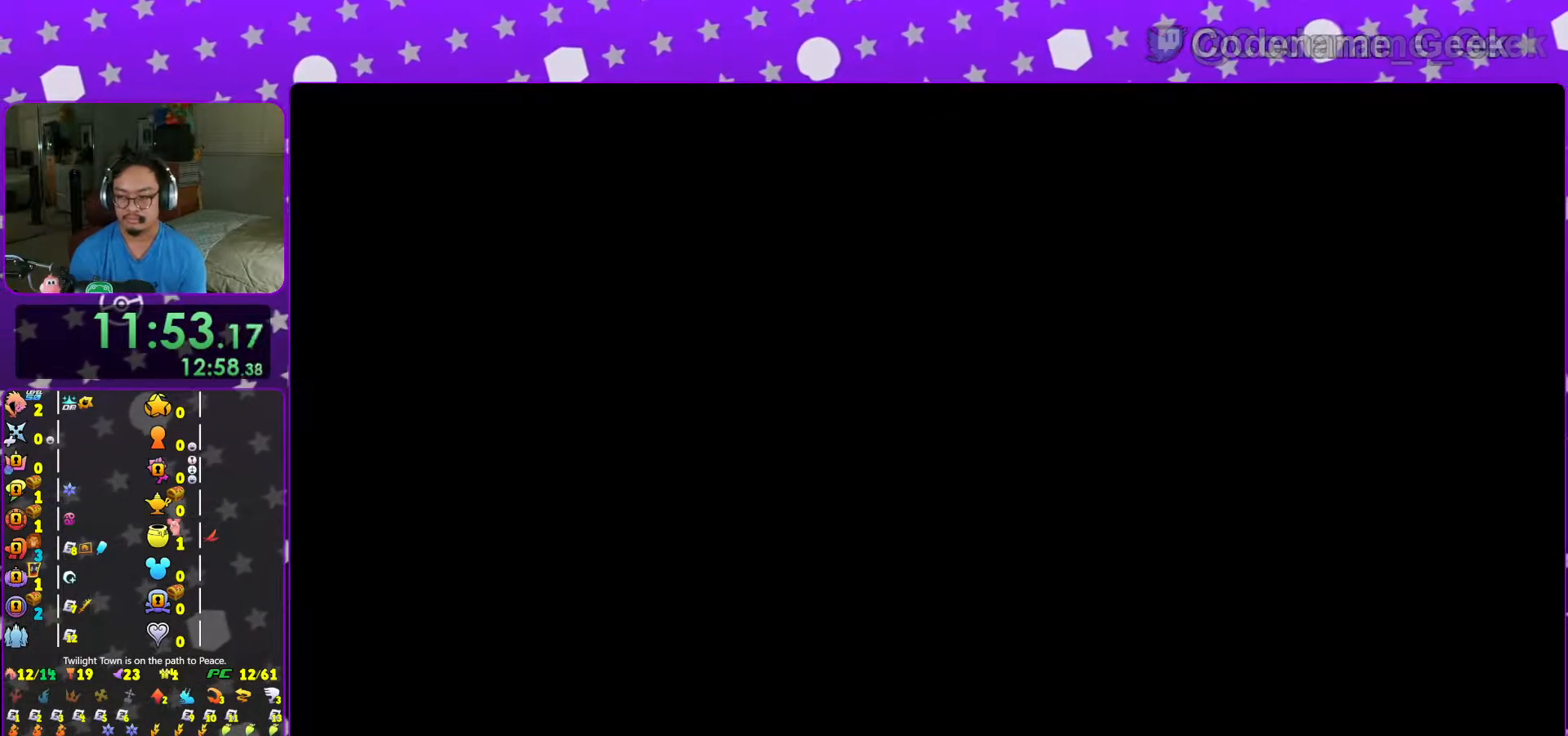
{"buttons": ["B"], "left_stick": "up-right", "right_stick": "center", "events": [[67, "L1", "up"], [167, "L1", "down"], [217, "L1", "up"], [467, "B", "down"], [467, "right_stick", "center"]]}
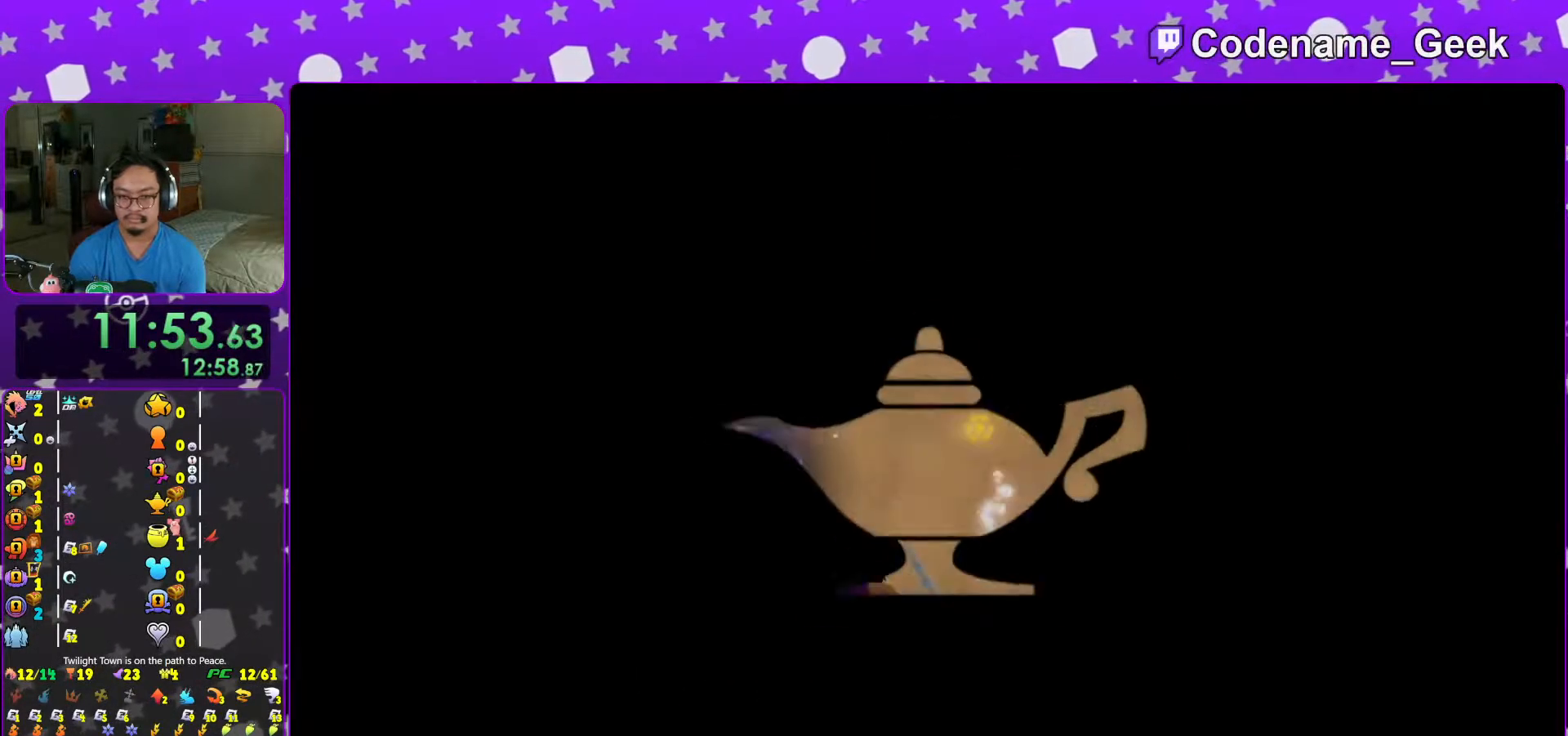
{"buttons": ["B"], "left_stick": "up", "right_stick": "center", "events": [[183, "left_stick", "up"], [333, "B", "up"], [383, "B", "down"]]}
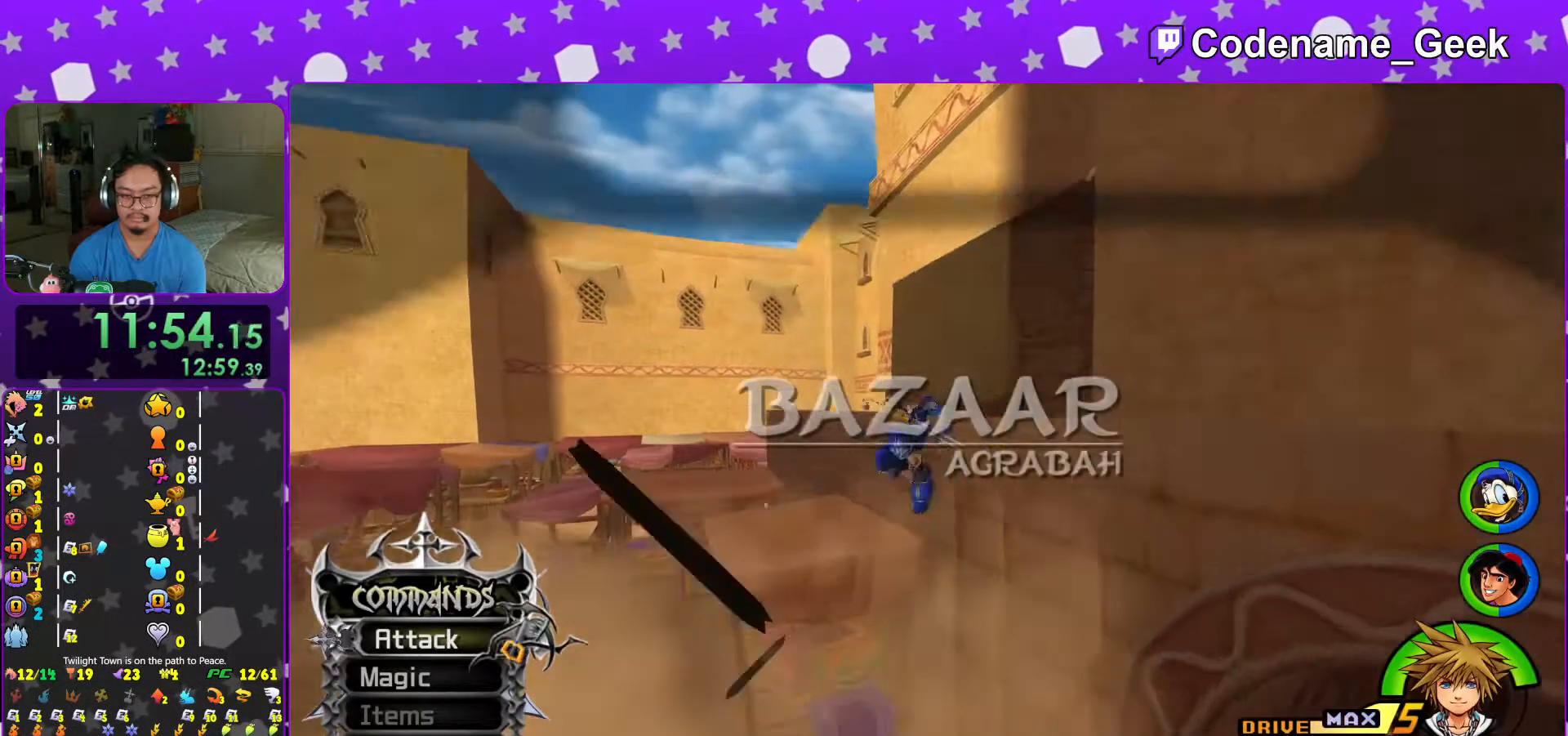
{"buttons": [], "left_stick": "down-right", "right_stick": "center", "events": [[33, "B", "up"], [67, "Y", "down"], [117, "left_stick", "up-left"], [183, "right_stick", "down-right"], [217, "Y", "up"], [267, "right_stick", "right"], [383, "left_stick", "down-left"], [483, "left_stick", "down-right"], [483, "right_stick", "center"]]}
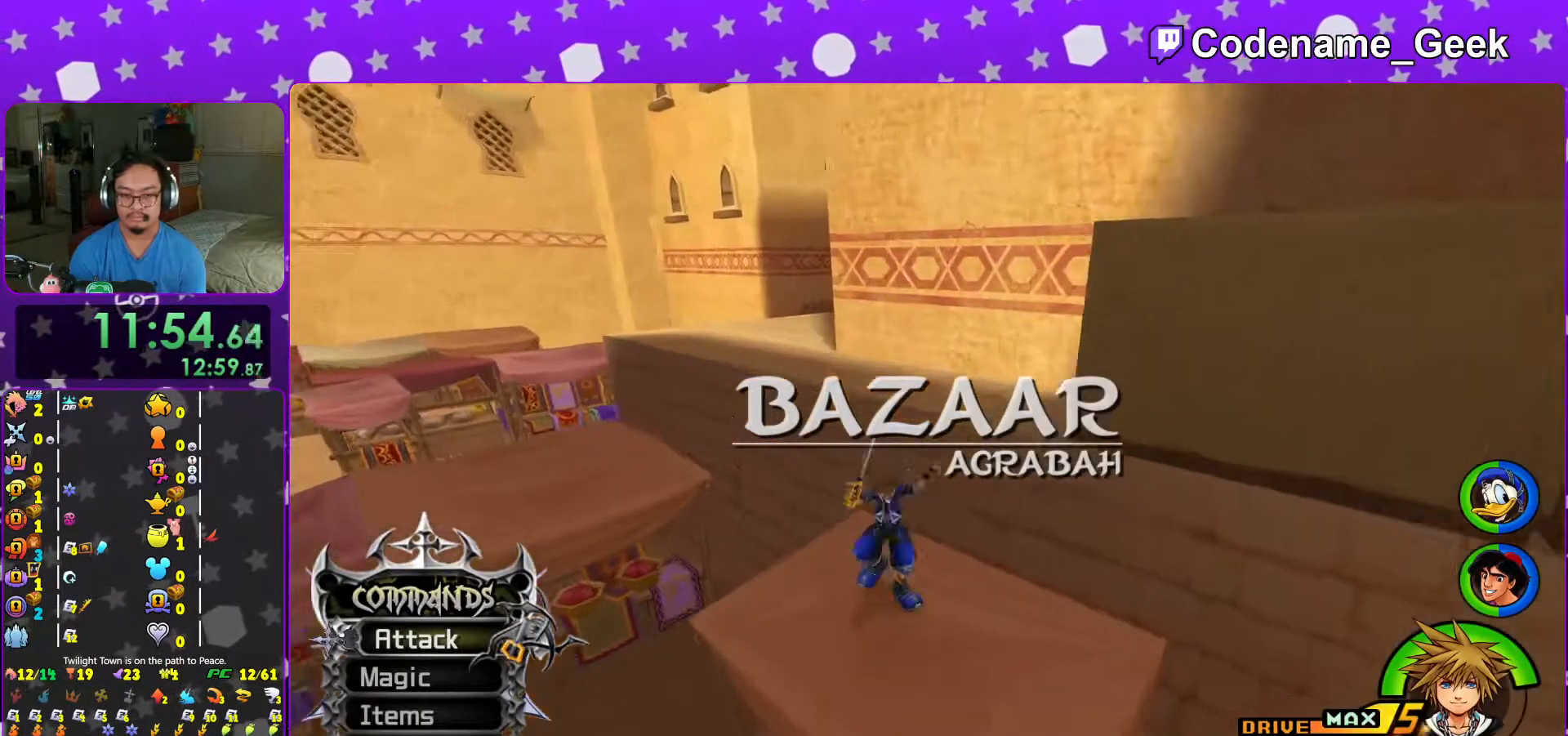
{"buttons": ["B"], "left_stick": "up-right", "right_stick": "center", "events": [[33, "B", "down"], [117, "left_stick", "right"], [417, "left_stick", "up-right"], [433, "B", "up"], [467, "B", "down"]]}
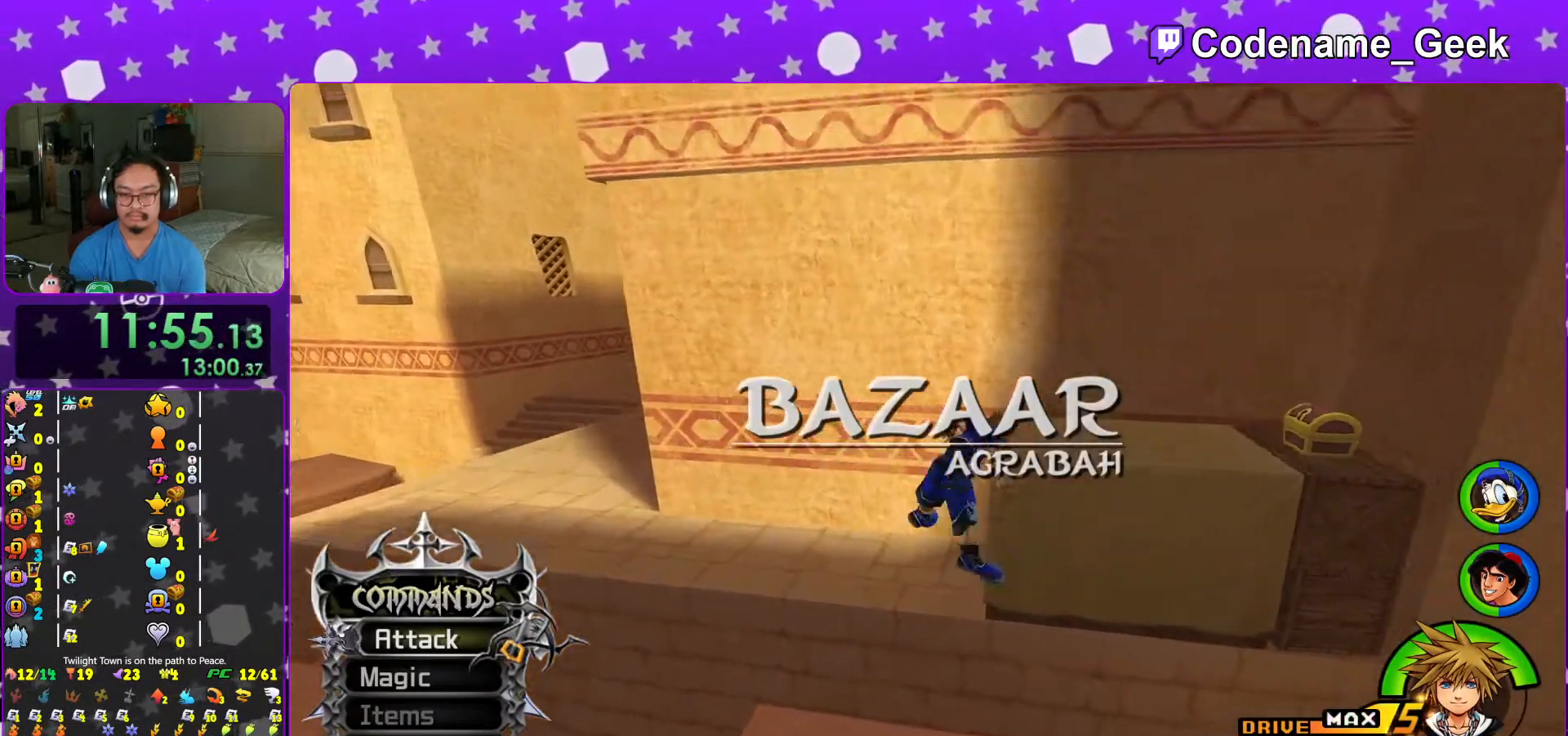
{"buttons": [], "left_stick": "up-right", "right_stick": "down-left", "events": [[133, "B", "up"], [133, "Y", "down"], [283, "Y", "up"], [333, "right_stick", "down-left"]]}
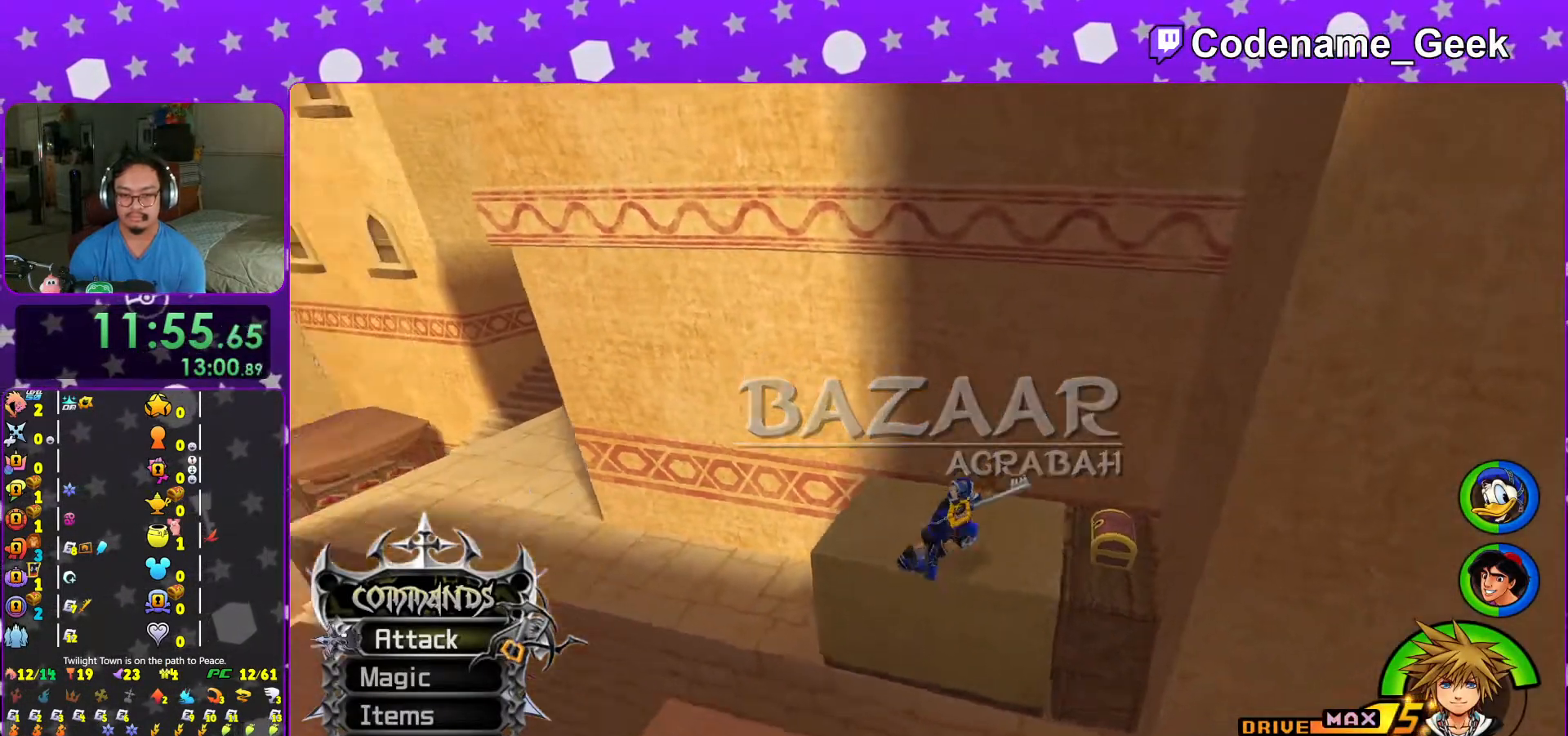
{"buttons": [], "left_stick": "center", "right_stick": "center", "events": [[117, "right_stick", "left"], [167, "X", "down"], [267, "X", "up"], [267, "left_stick", "up-left"], [367, "X", "down"], [417, "left_stick", "center"], [467, "right_stick", "center"], [483, "X", "up"]]}
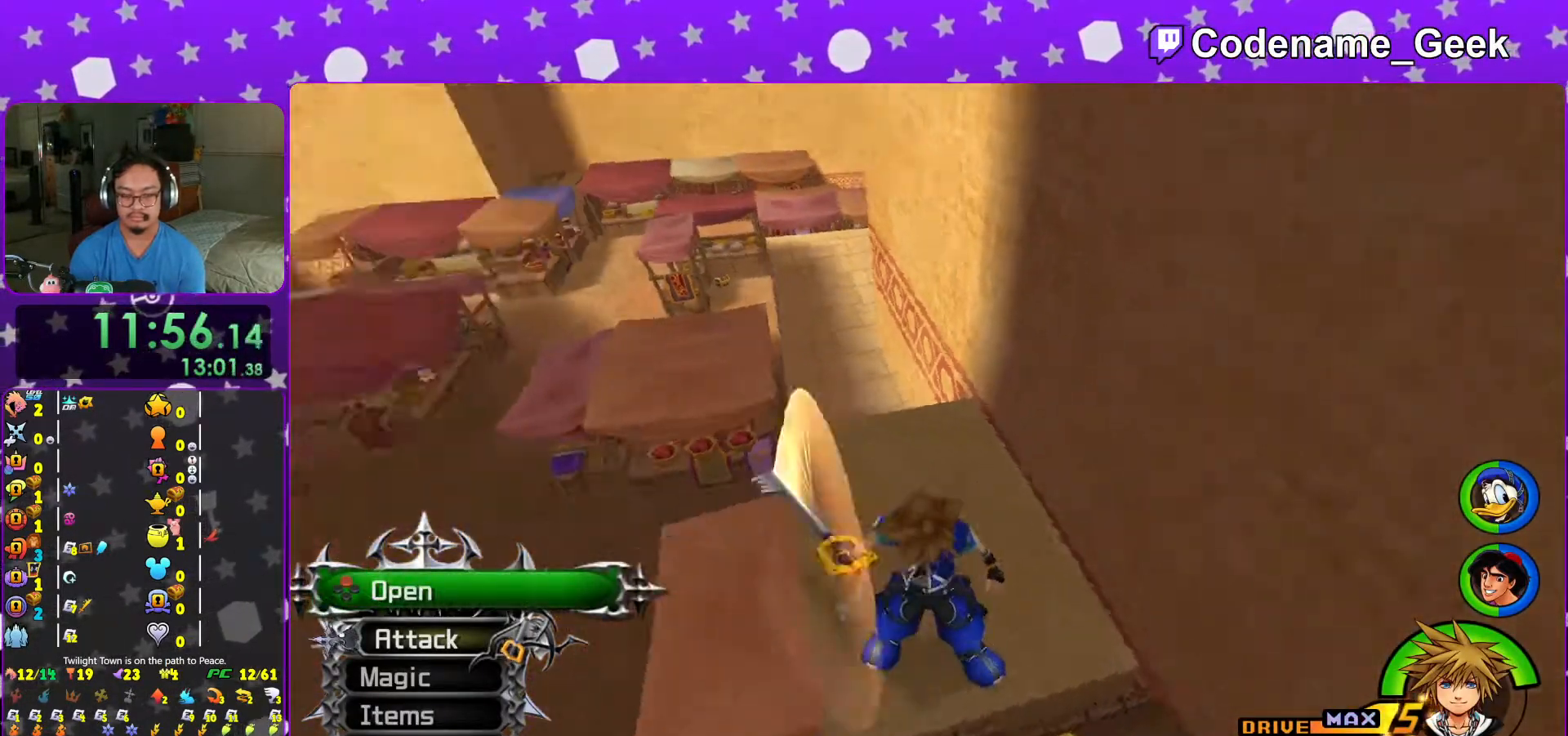
{"buttons": [], "left_stick": "up", "right_stick": "center", "events": [[67, "DPAD_UP", "down"], [167, "A", "down"], [167, "DPAD_UP", "up"], [233, "A", "up"], [283, "L1", "down"], [317, "left_stick", "up"], [333, "right_stick", "up-right"], [383, "L1", "up"], [417, "right_stick", "center"]]}
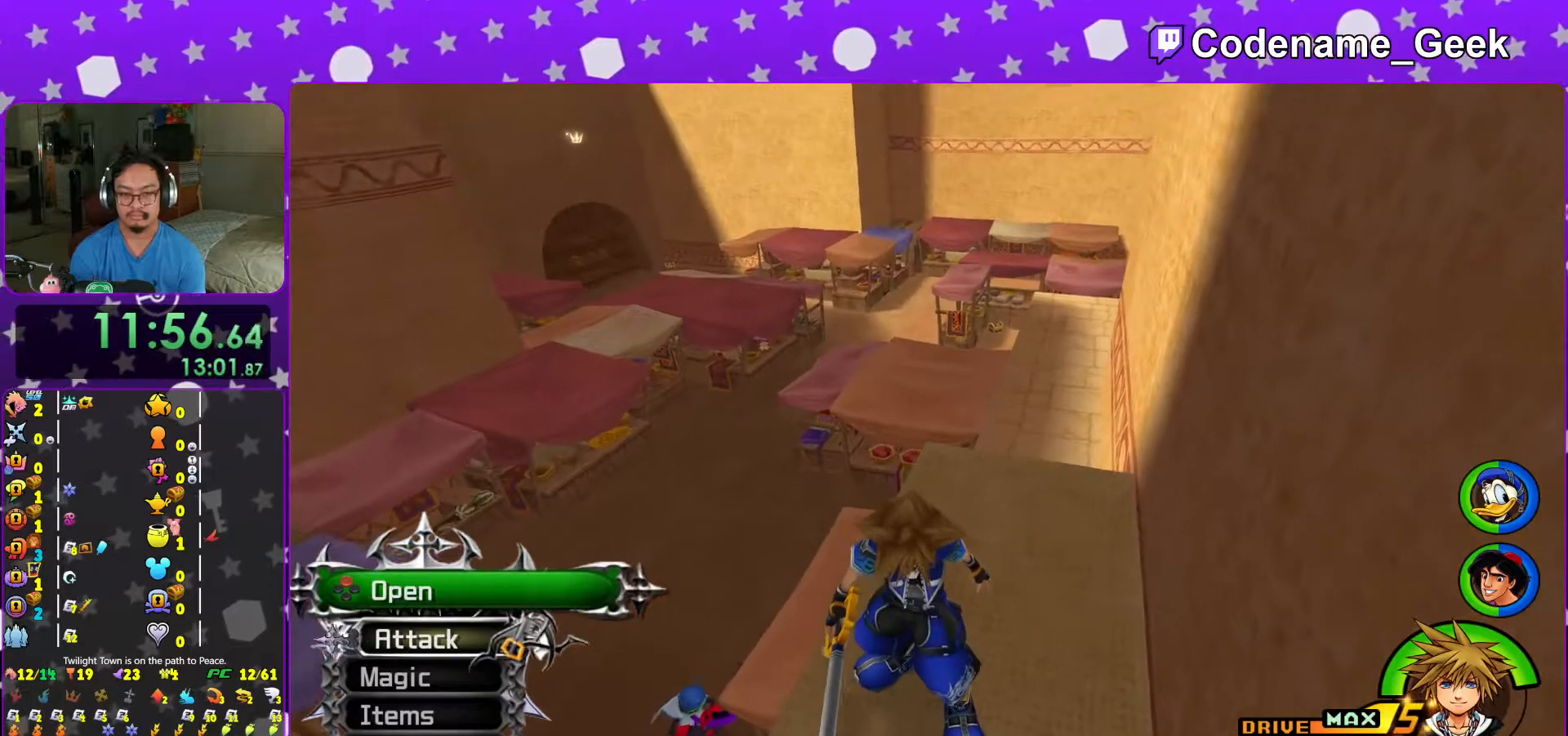
{"buttons": ["B"], "left_stick": "up", "right_stick": "center"}
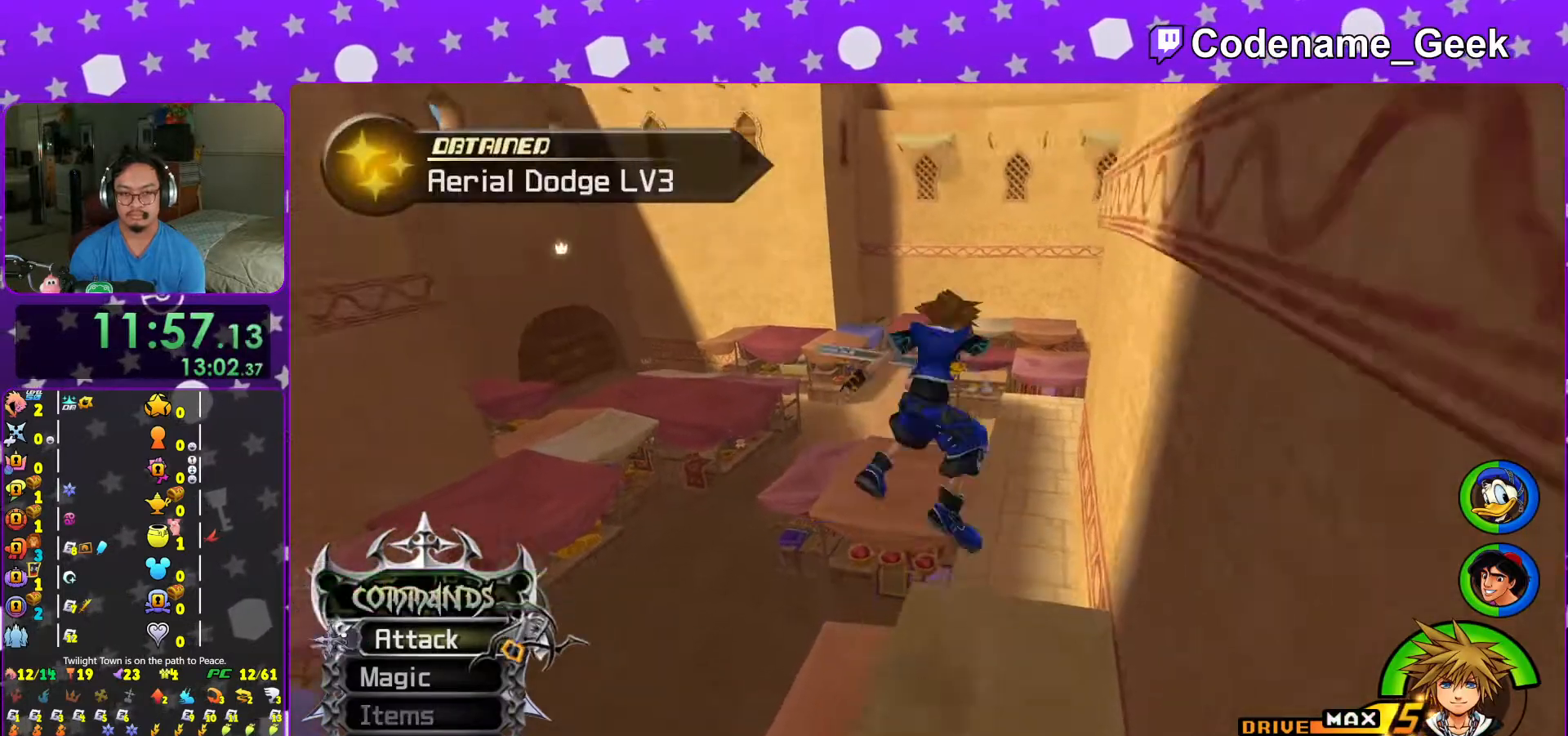
{"buttons": ["Y"], "left_stick": "up", "right_stick": "center", "events": [[117, "B", "up"], [117, "Y", "down"], [217, "right_stick", "up-right"], [283, "right_stick", "center"]]}
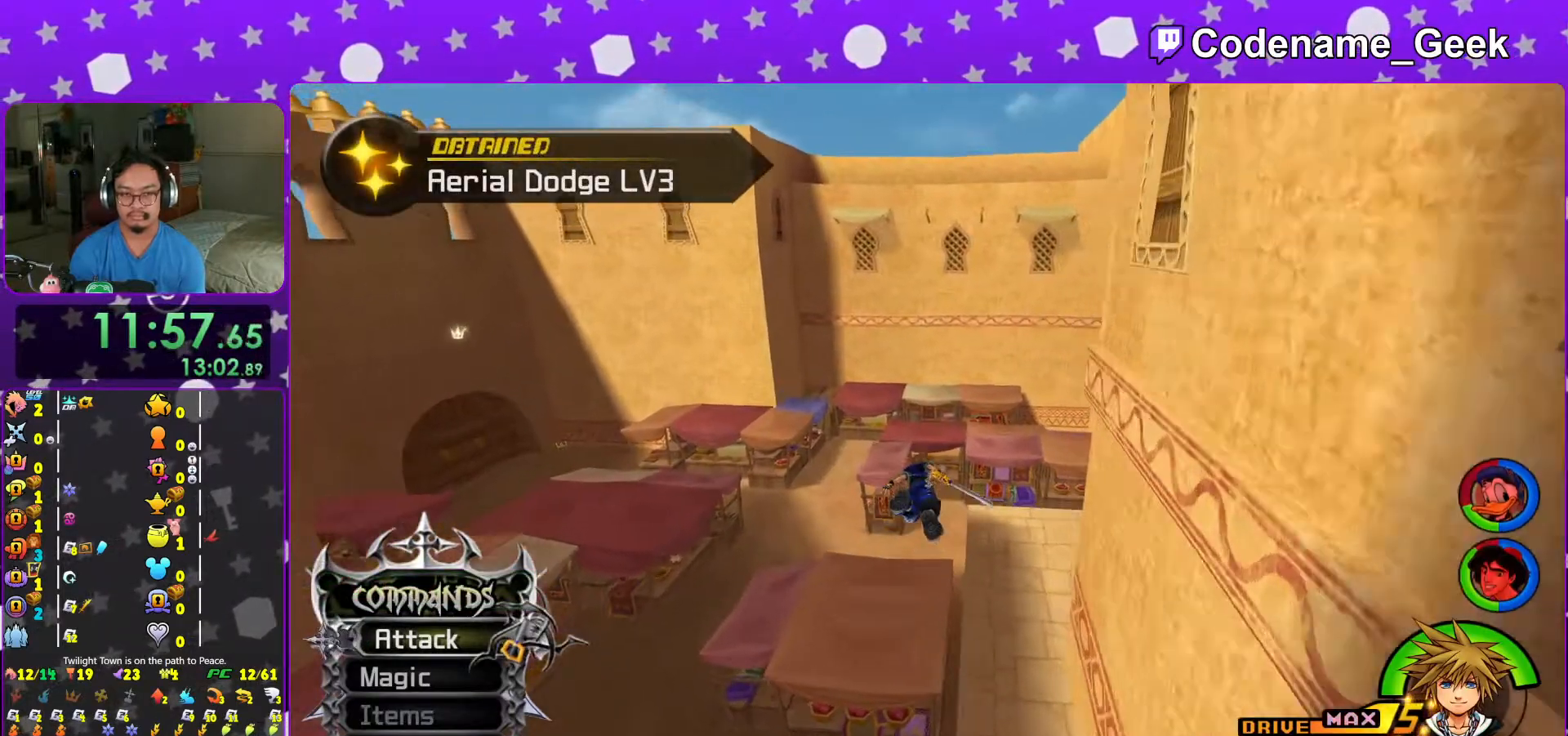
{"buttons": ["Y"], "left_stick": "up", "right_stick": "center", "events": [[217, "right_stick", "down-left"], [283, "right_stick", "center"]]}
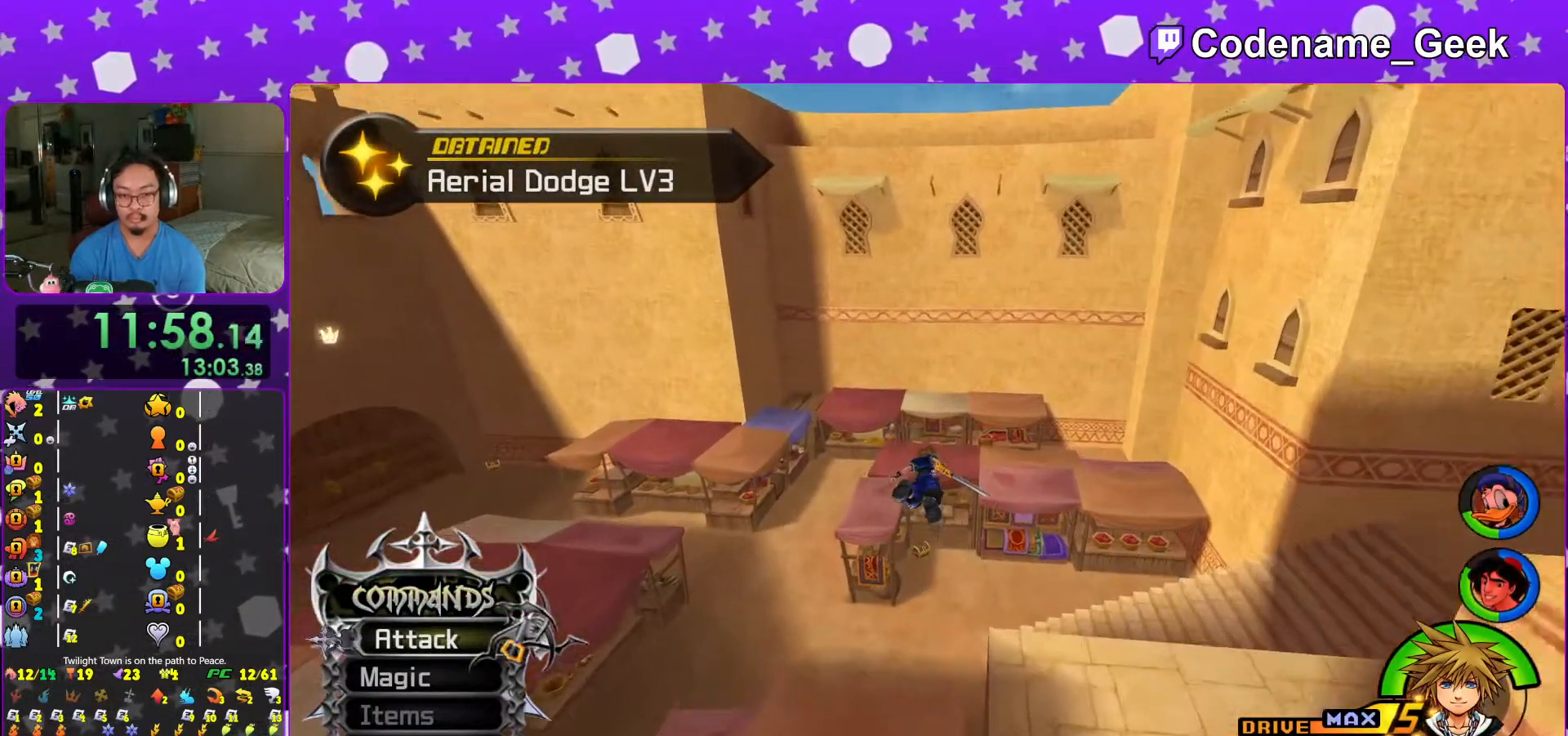
{"buttons": [], "left_stick": "up-right", "right_stick": "center", "events": [[117, "Y", "up"], [117, "left_stick", "up-right"], [267, "left_stick", "up"], [383, "right_stick", "left"], [417, "left_stick", "up-right"], [467, "right_stick", "center"]]}
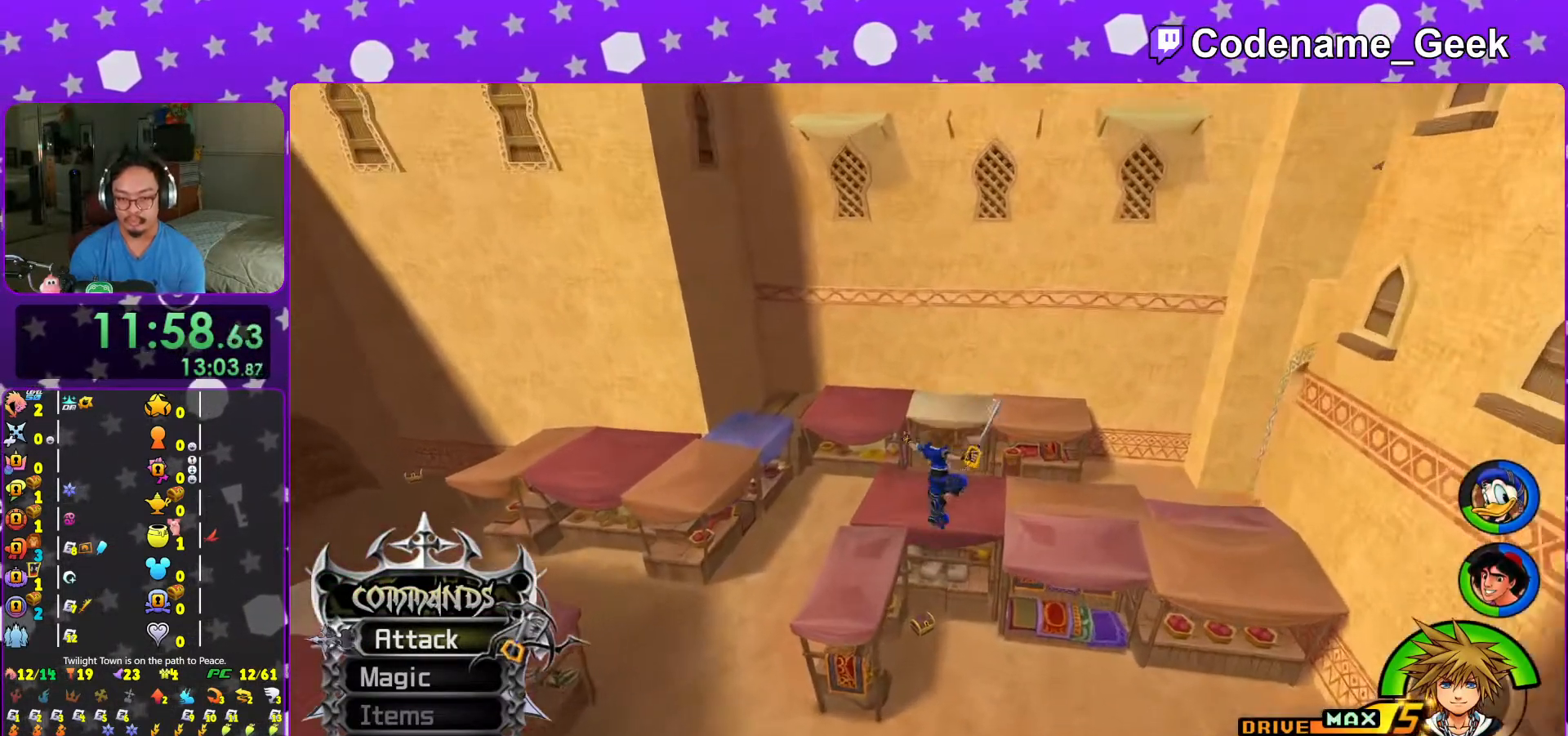
{"buttons": [], "left_stick": "center", "right_stick": "left", "events": [[67, "left_stick", "up"], [83, "right_stick", "left"], [167, "right_stick", "center"], [217, "left_stick", "center"], [317, "right_stick", "left"], [367, "right_stick", "center"], [467, "right_stick", "left"]]}
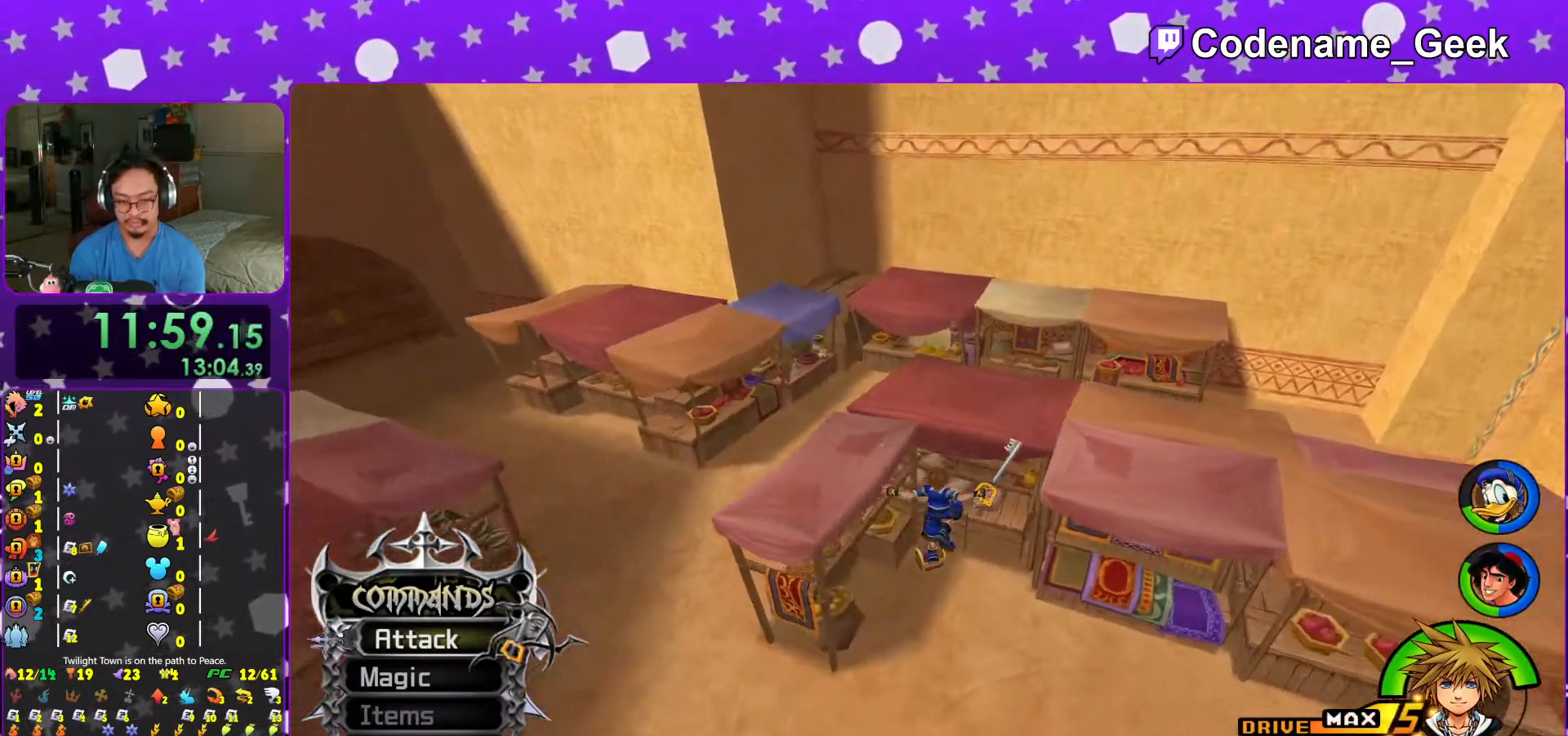
{"buttons": [], "left_stick": "up-left", "right_stick": "center", "events": [[67, "right_stick", "center"], [233, "right_stick", "left"], [317, "right_stick", "center"], [333, "left_stick", "up-left"]]}
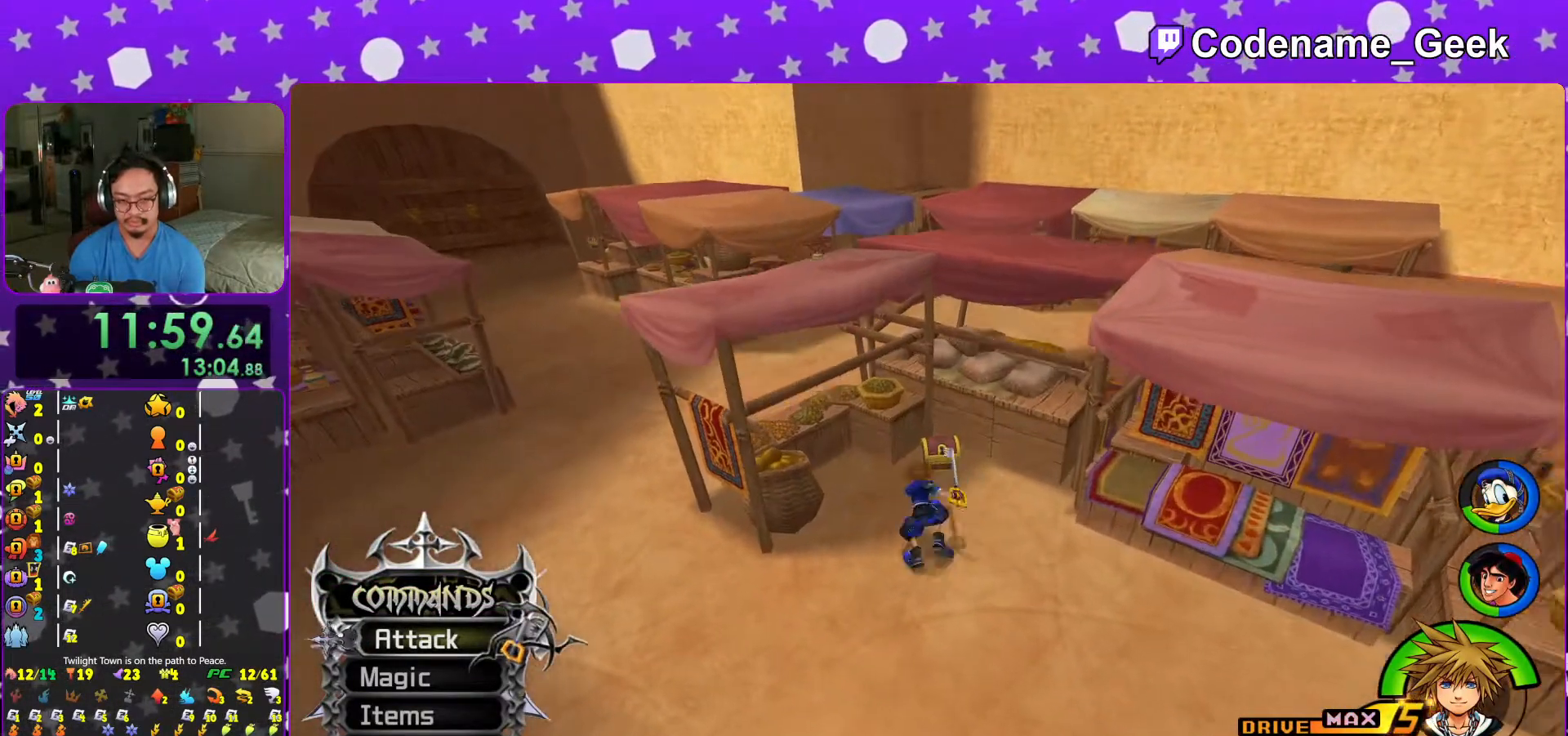
{"buttons": [], "left_stick": "center", "right_stick": "left", "events": [[133, "X", "down"], [167, "left_stick", "center"], [233, "X", "up"], [317, "X", "down"], [317, "right_stick", "left"], [433, "X", "up"]]}
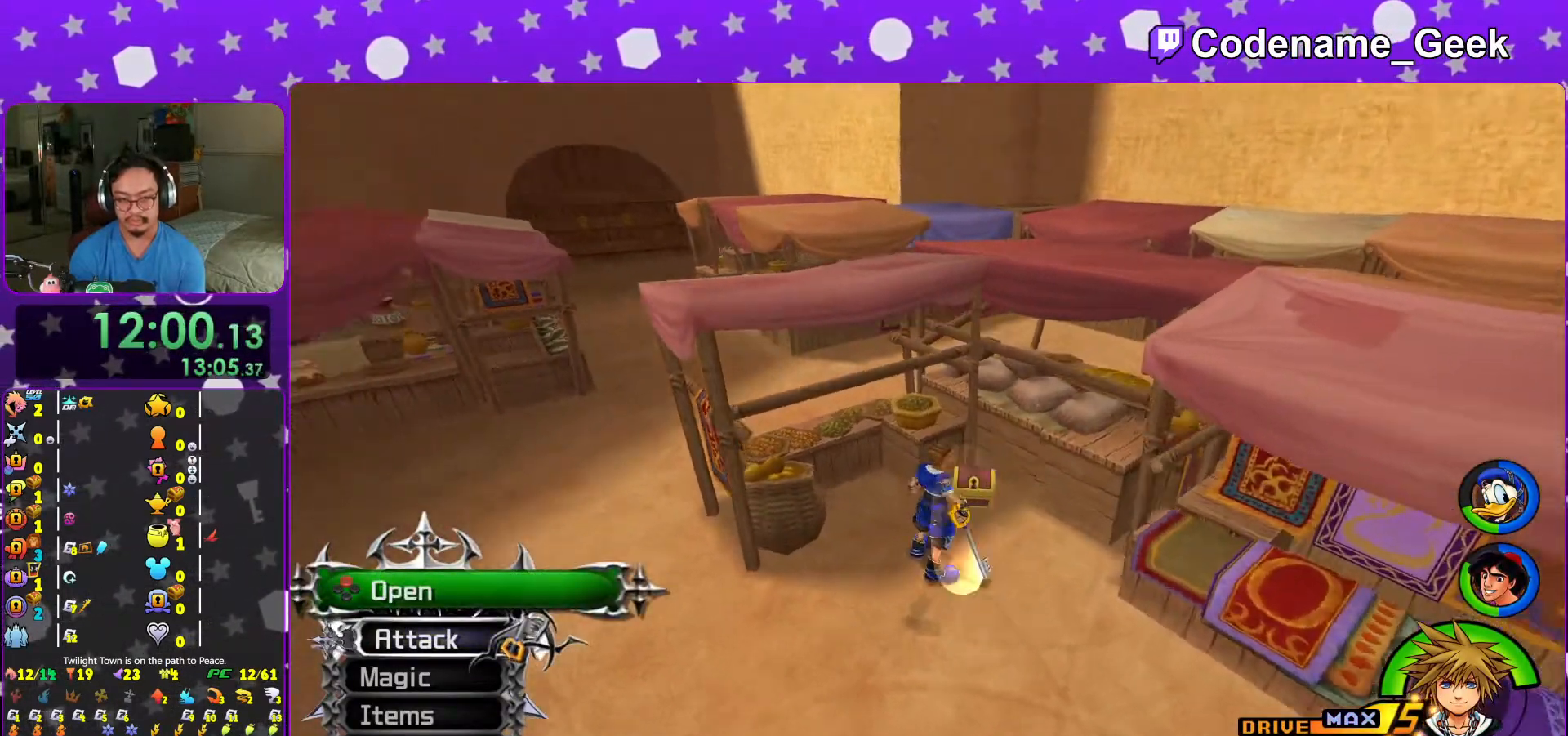
{"buttons": ["START"], "left_stick": "center", "right_stick": "center", "events": [[33, "X", "down"], [117, "L1", "down"], [117, "right_stick", "center"], [133, "X", "up"], [167, "L1", "up"], [383, "START", "down"]]}
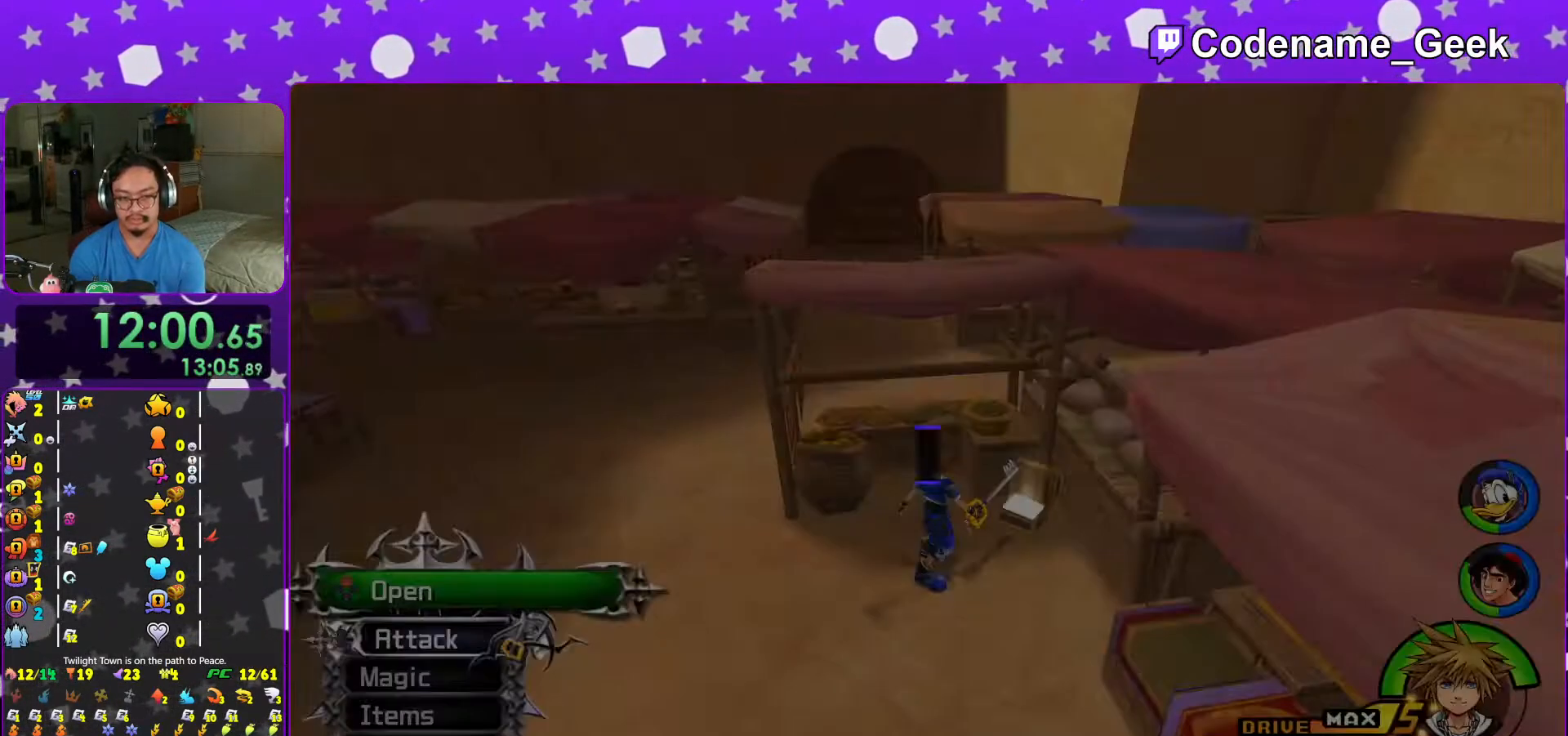
{"buttons": [], "left_stick": "center", "right_stick": "center", "events": [[17, "START", "up"], [133, "START", "down"], [267, "START", "up"]]}
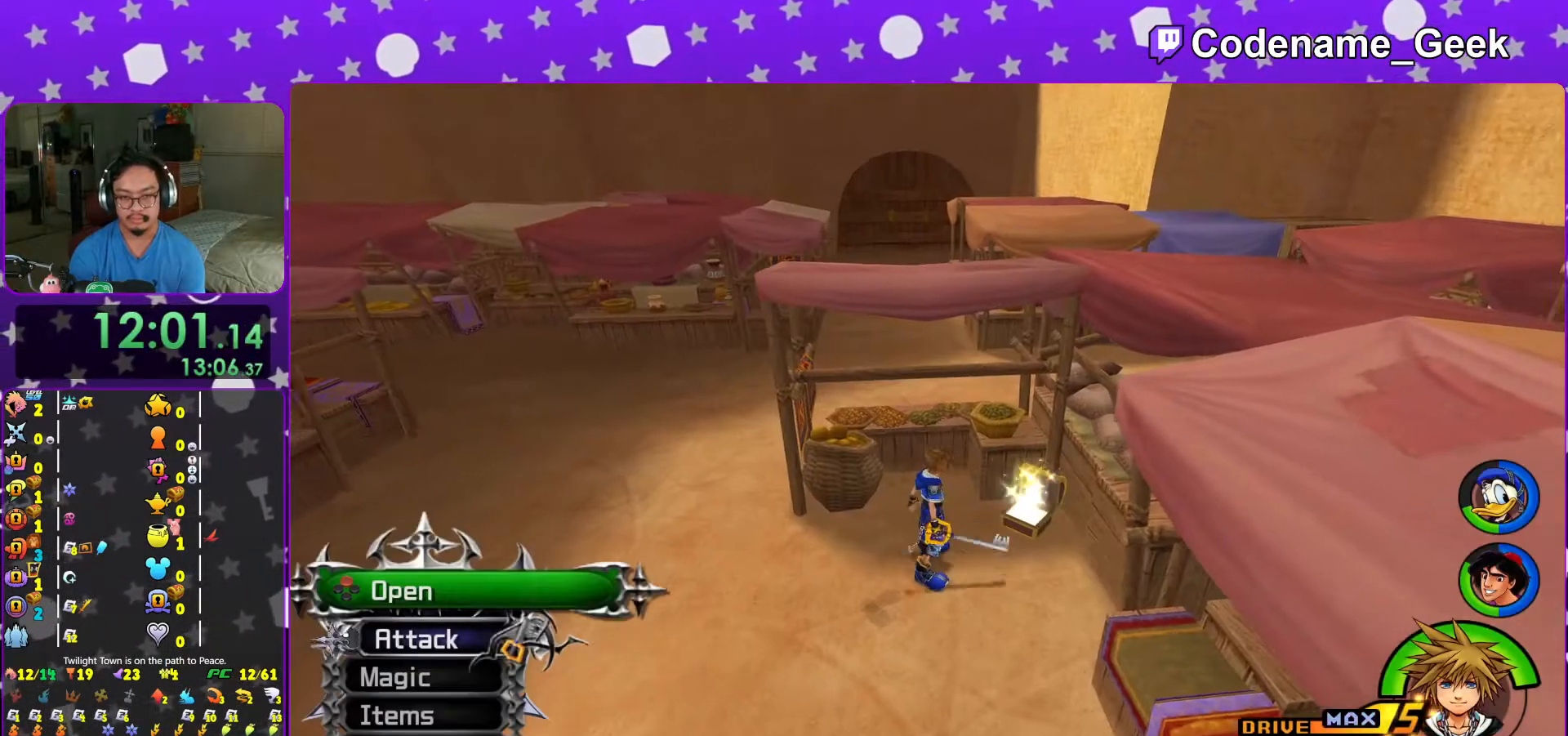
{"buttons": [], "left_stick": "up-left", "right_stick": "center", "events": [[17, "left_stick", "left"], [217, "START", "down"], [283, "left_stick", "up-left"], [333, "START", "up"]]}
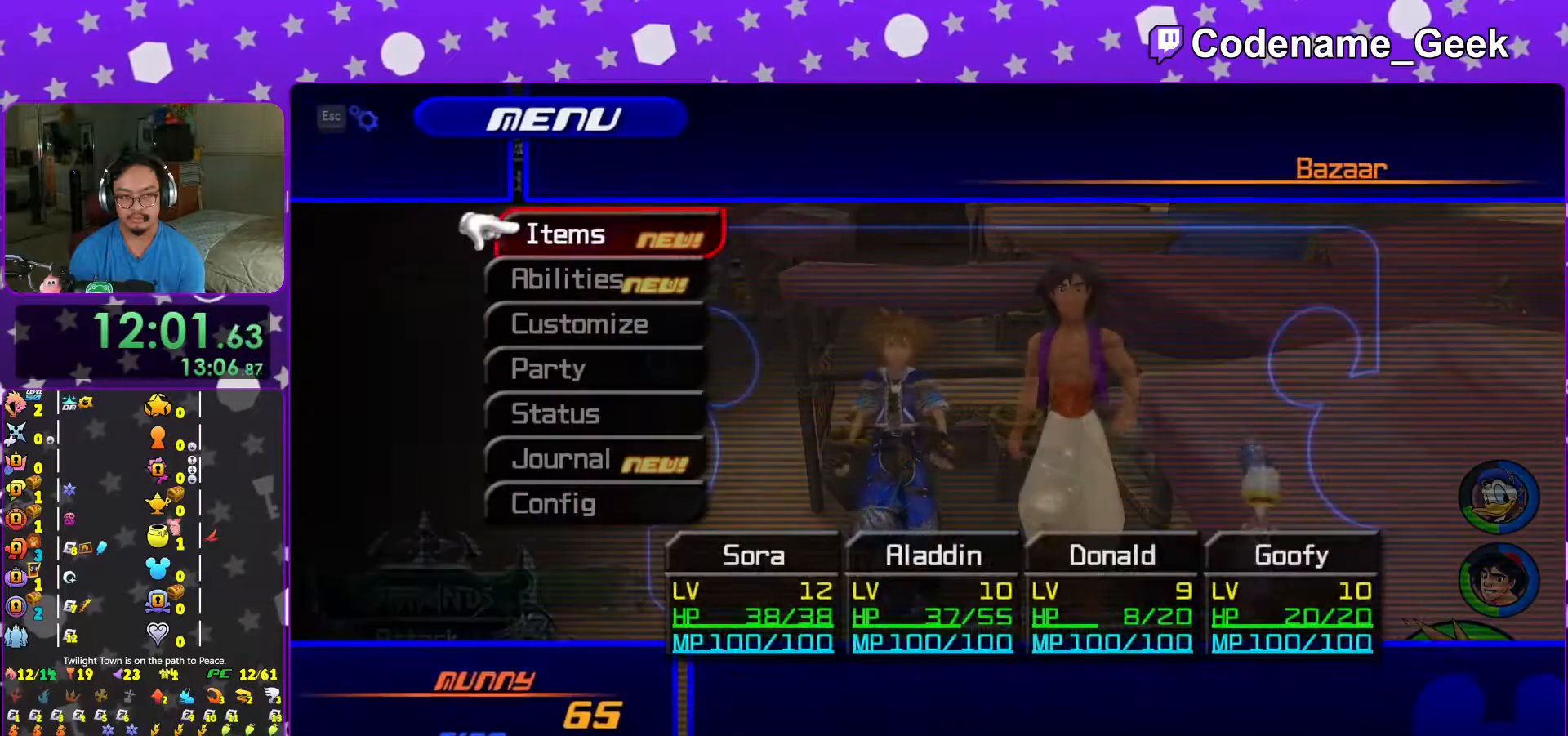
{"buttons": ["B"], "left_stick": "up-left", "right_stick": "center", "events": [[67, "START", "down"], [217, "START", "up"], [433, "B", "down"]]}
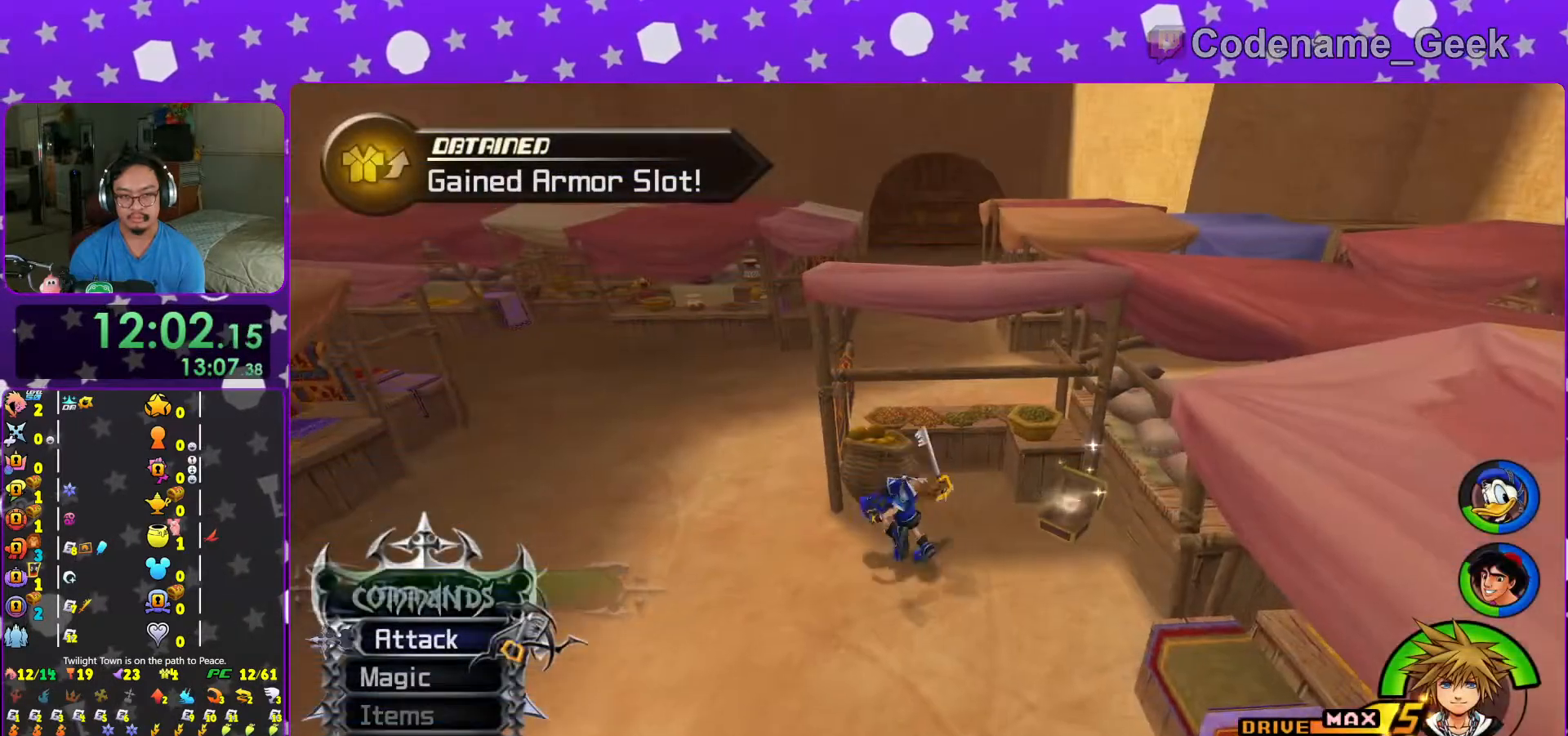
{"buttons": ["Y"], "left_stick": "up-right", "right_stick": "center", "events": [[33, "B", "up"], [117, "B", "down"], [217, "B", "up"], [267, "left_stick", "up"], [283, "Y", "down"], [367, "left_stick", "up-right"], [383, "right_stick", "up"], [483, "right_stick", "center"]]}
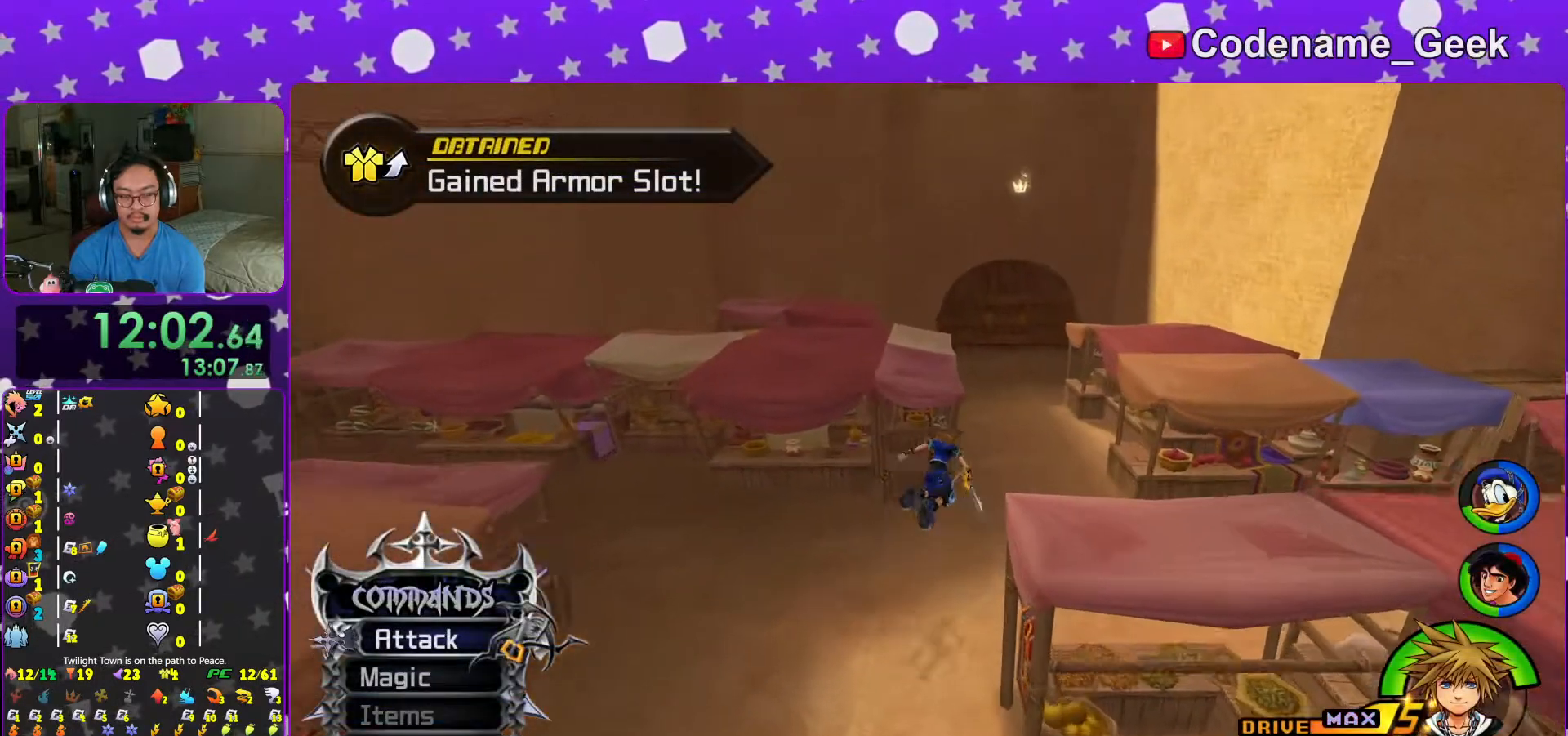
{"buttons": ["Y"], "left_stick": "up", "right_stick": "center", "events": [[217, "left_stick", "up"], [333, "right_stick", "left"], [383, "right_stick", "center"]]}
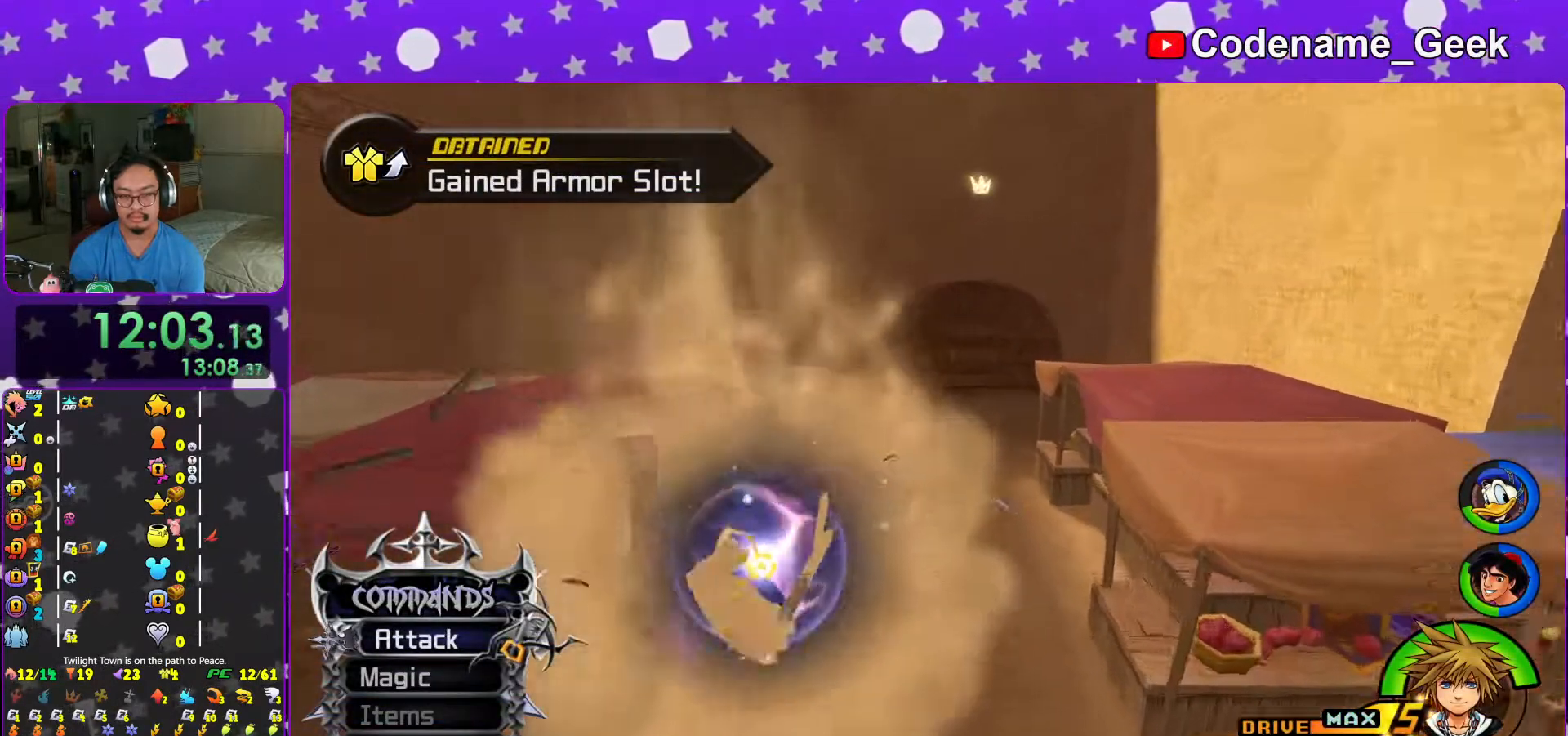
{"buttons": ["Y"], "left_stick": "up-left", "right_stick": "left", "events": [[167, "right_stick", "left"], [267, "left_stick", "up-left"]]}
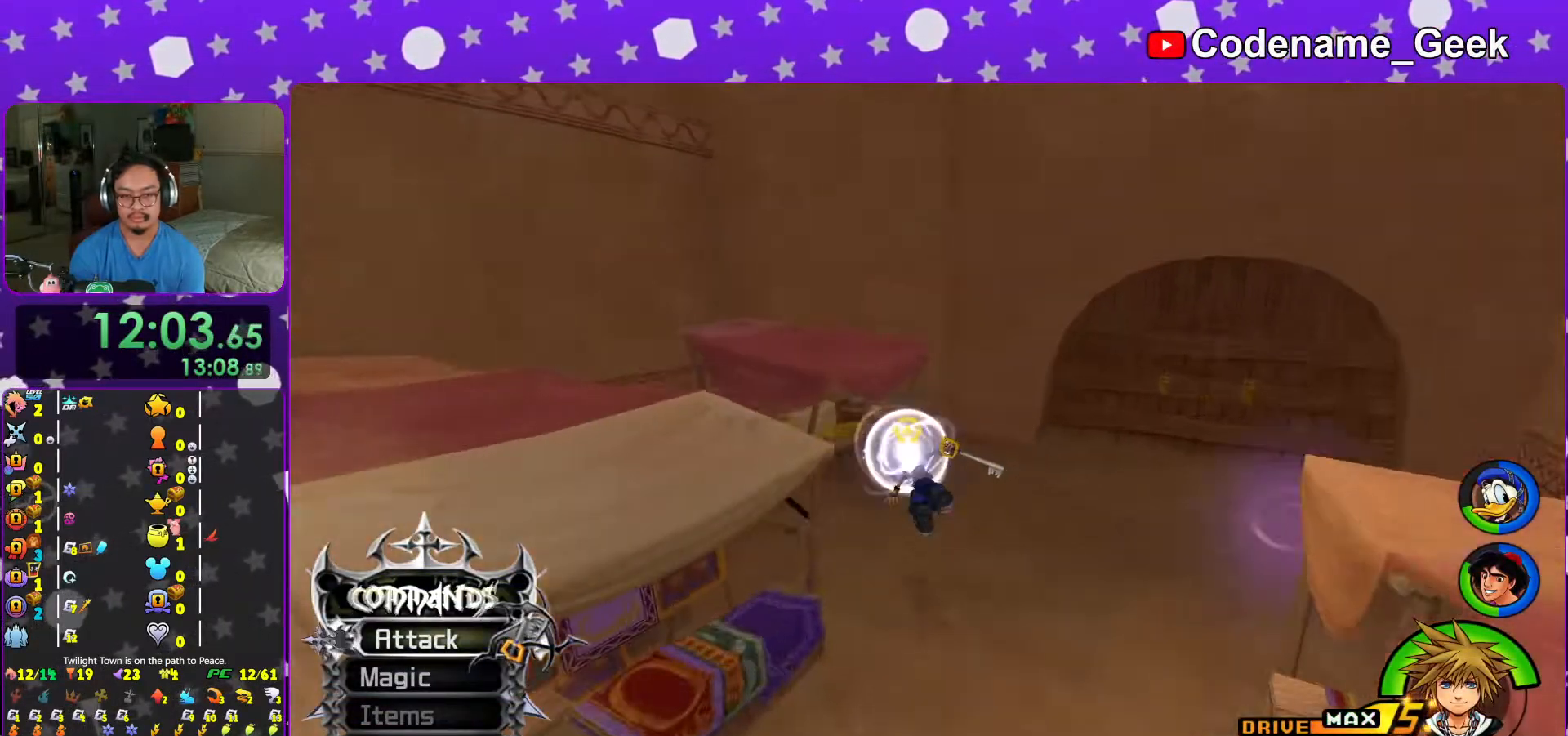
{"buttons": ["Y"], "left_stick": "up-left", "right_stick": "center", "events": [[217, "right_stick", "center"]]}
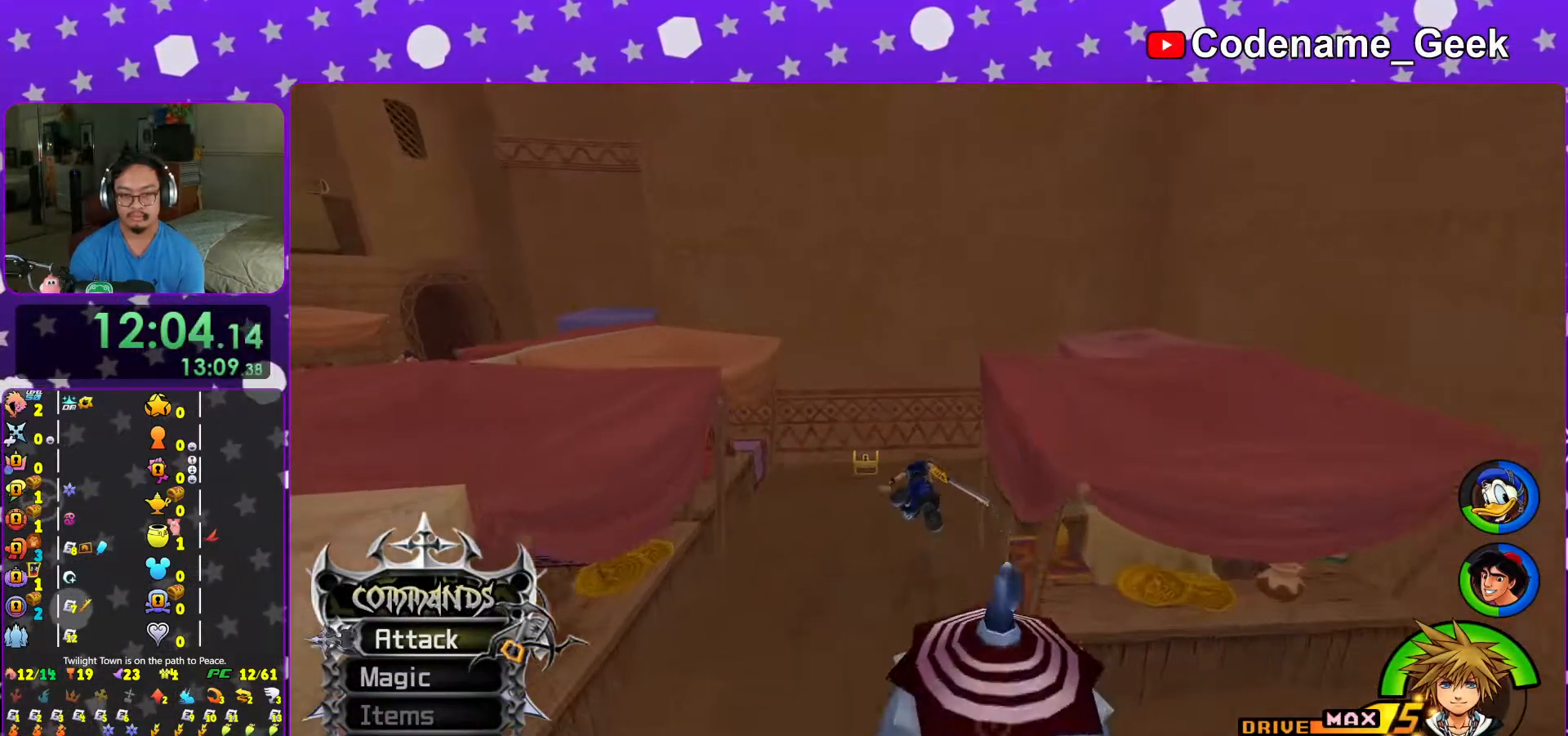
{"buttons": [], "left_stick": "left", "right_stick": "left", "events": [[33, "Y", "up"], [133, "right_stick", "left"], [183, "L1", "down"], [217, "right_stick", "center"], [267, "L1", "up"], [317, "left_stick", "left"], [317, "right_stick", "left"]]}
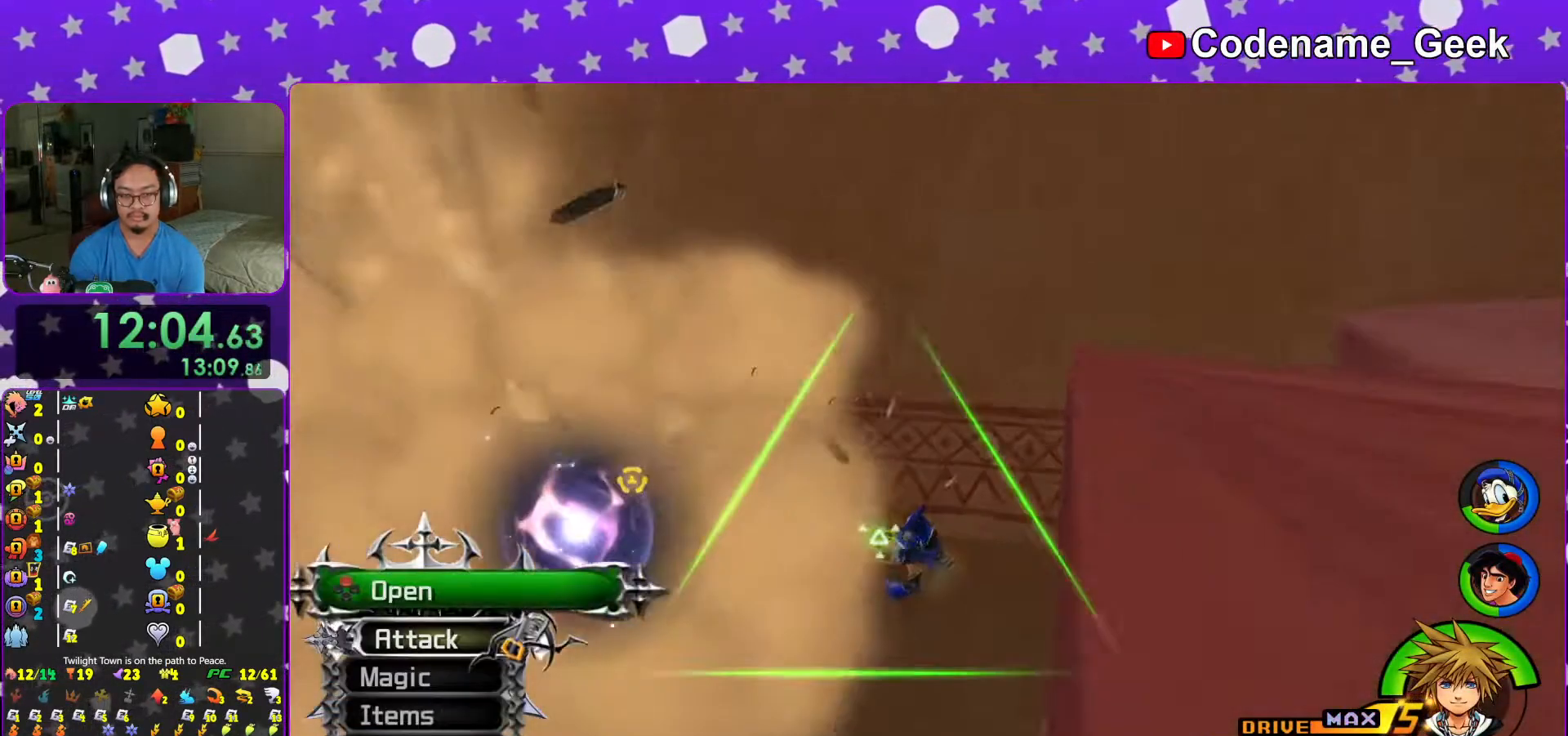
{"buttons": ["L1"], "left_stick": "up-left", "right_stick": "center", "events": [[67, "left_stick", "up-left"], [117, "X", "down"], [267, "X", "up"], [333, "X", "down"], [383, "right_stick", "center"], [433, "X", "up"], [483, "L1", "down"]]}
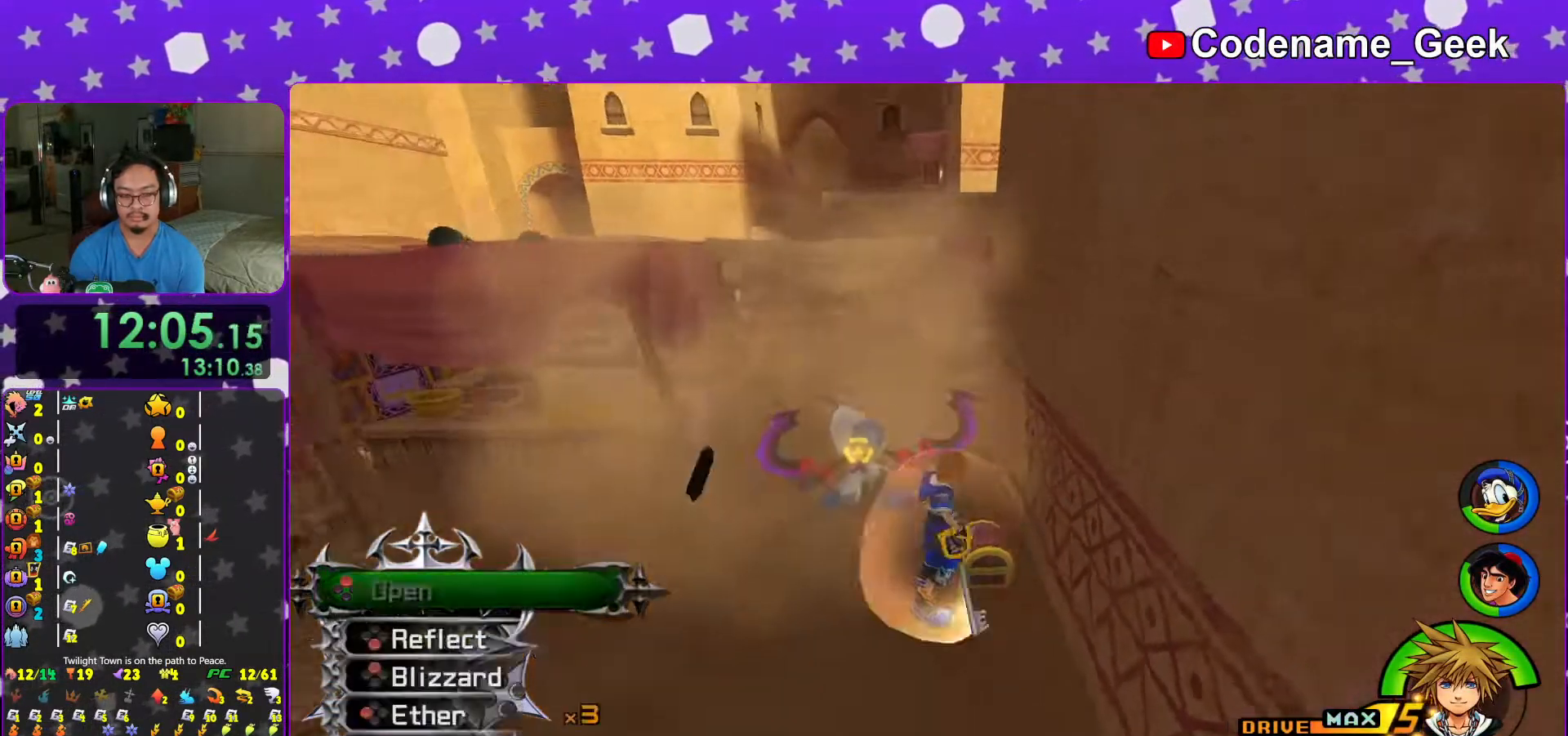
{"buttons": ["X"], "left_stick": "center", "right_stick": "center", "events": [[17, "X", "down"], [17, "left_stick", "up"], [67, "L1", "up"], [117, "X", "up"], [117, "left_stick", "center"], [217, "L1", "down"], [217, "X", "down"], [283, "L1", "up"], [317, "X", "up"], [383, "X", "down"], [417, "L1", "down"], [467, "L1", "up"]]}